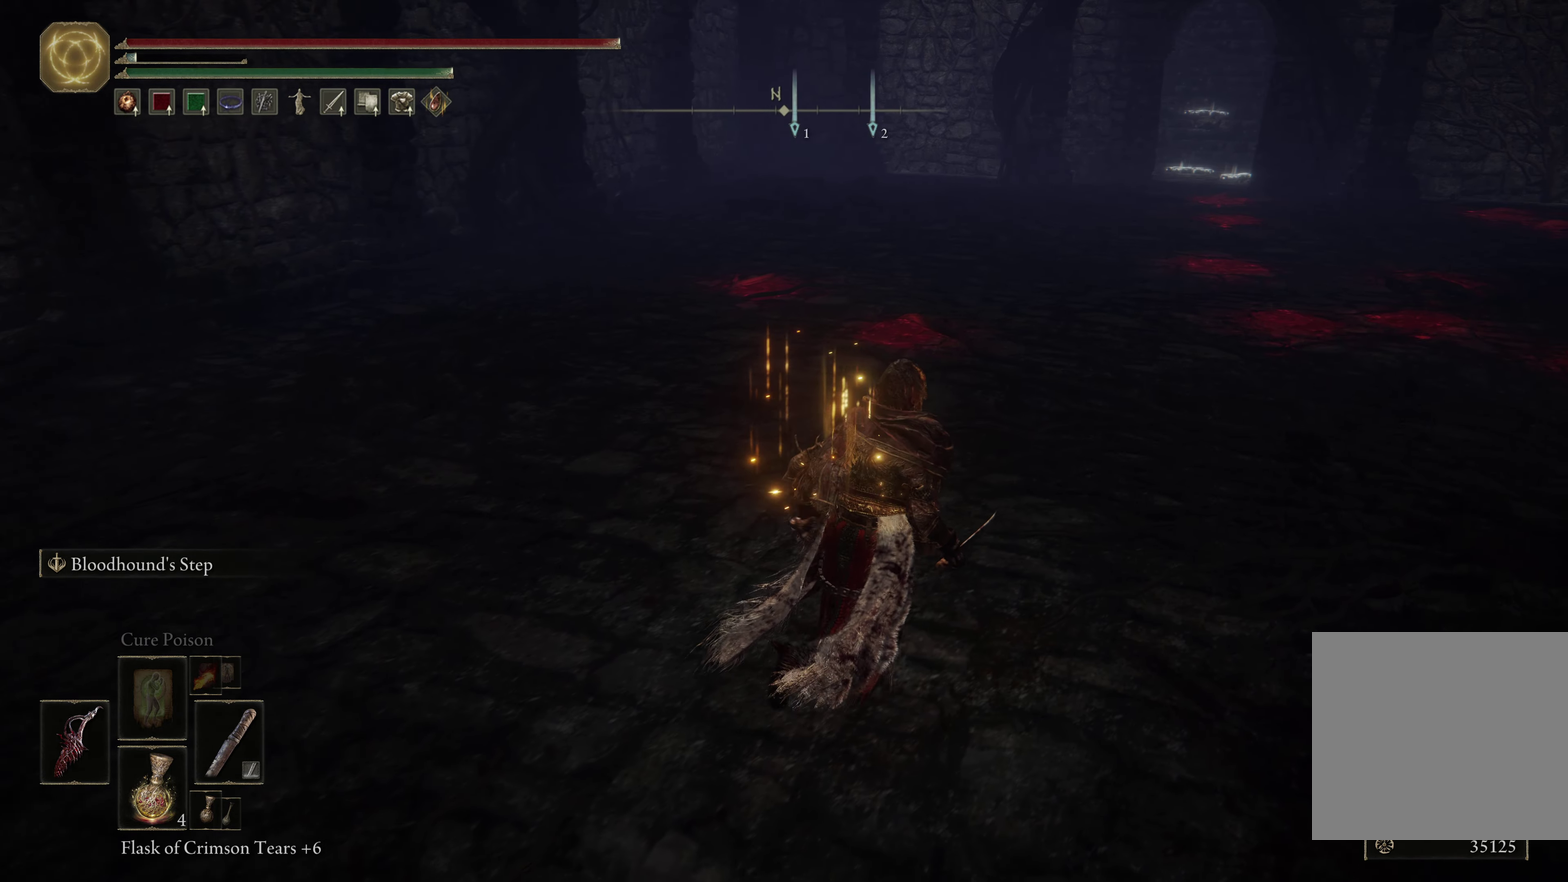
Gameplay with a controller (Xbox layout); each line is a JSON object with the inputs held at the frame after it (dt_ms = milliseconds from this image to that frame). "events" lists button and stick changes between this image and that frame as [ms after this image, input, new state], when the widget could be followed in between.
{"dt_ms": 501, "buttons": [], "left_stick": "up", "right_stick": "center", "events": [[284, "left_stick", "up"]]}
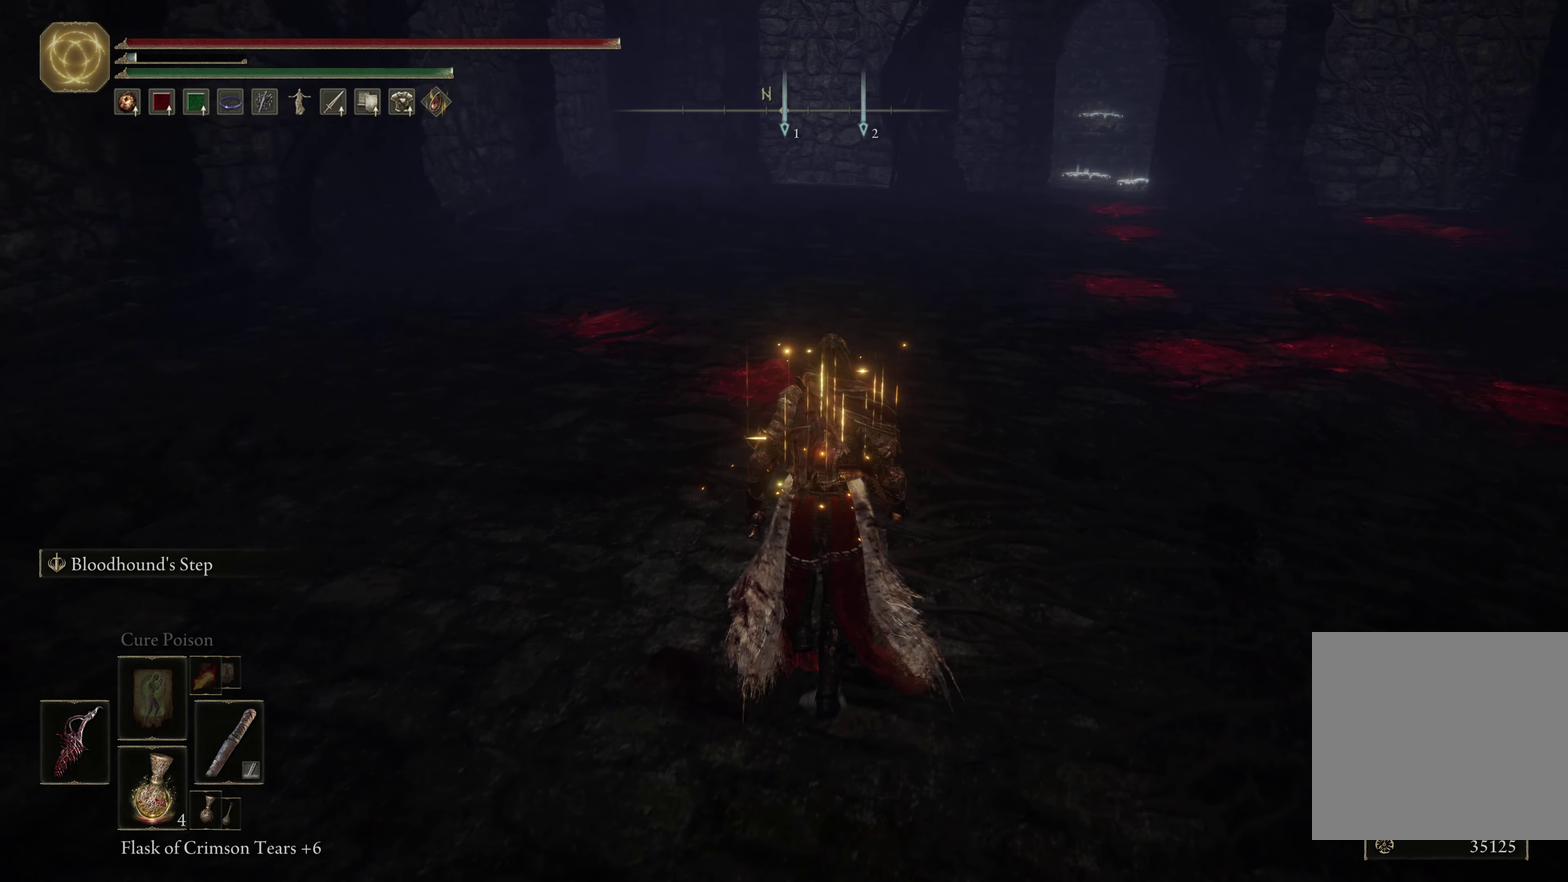
{"dt_ms": 333, "buttons": [], "left_stick": "up", "right_stick": "right", "events": [[300, "right_stick", "right"]]}
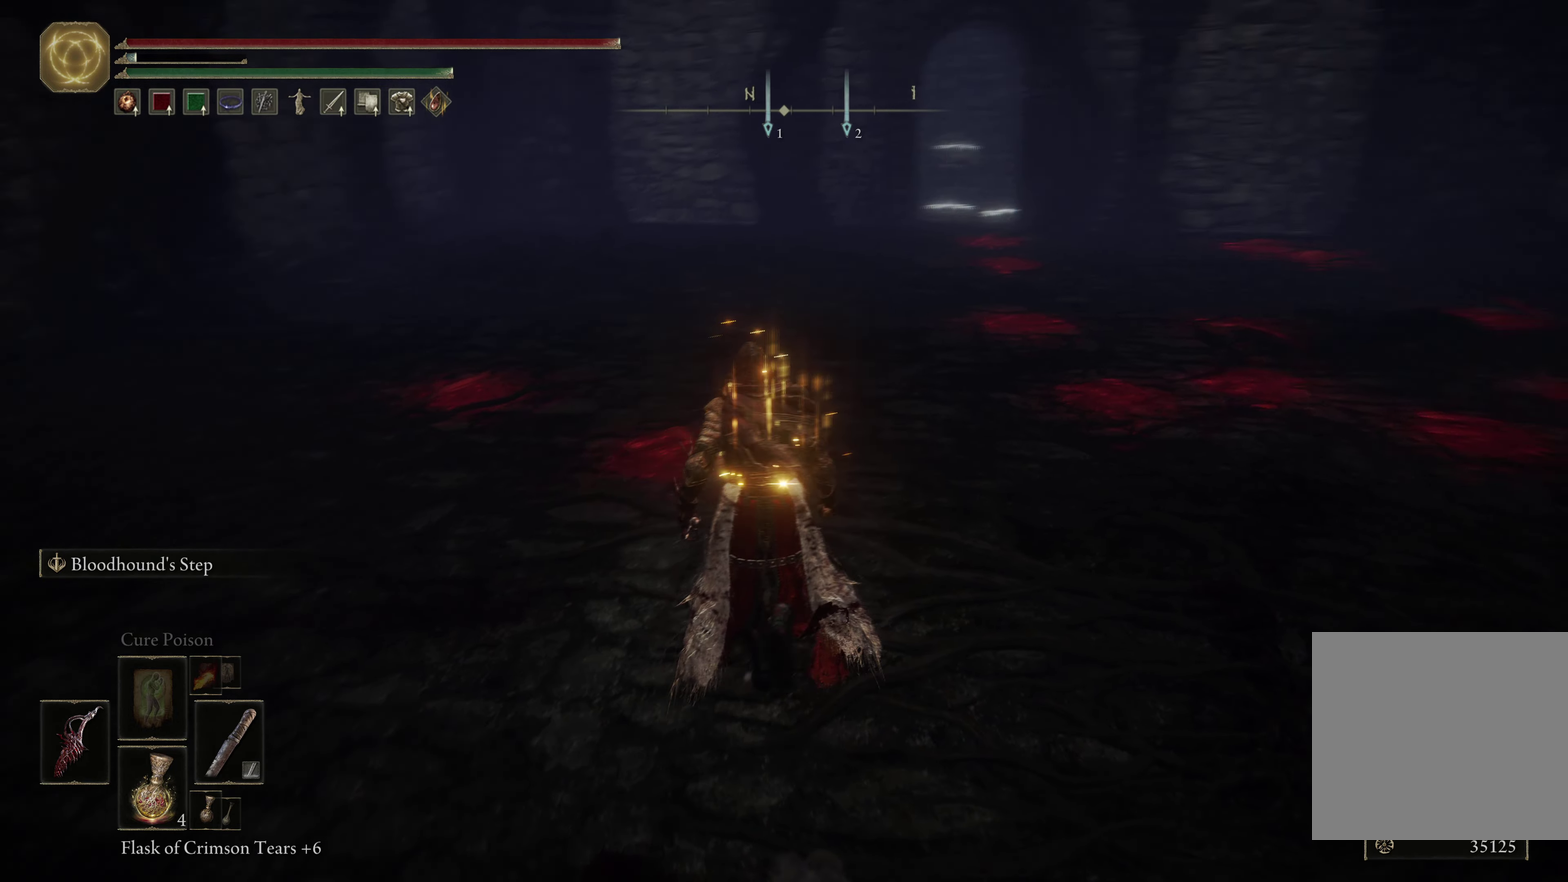
{"dt_ms": 667, "buttons": [], "left_stick": "center", "right_stick": "center", "events": [[67, "left_stick", "up-left"], [83, "right_stick", "center"], [517, "Y", "down"], [583, "left_stick", "center"], [667, "Y", "up"]]}
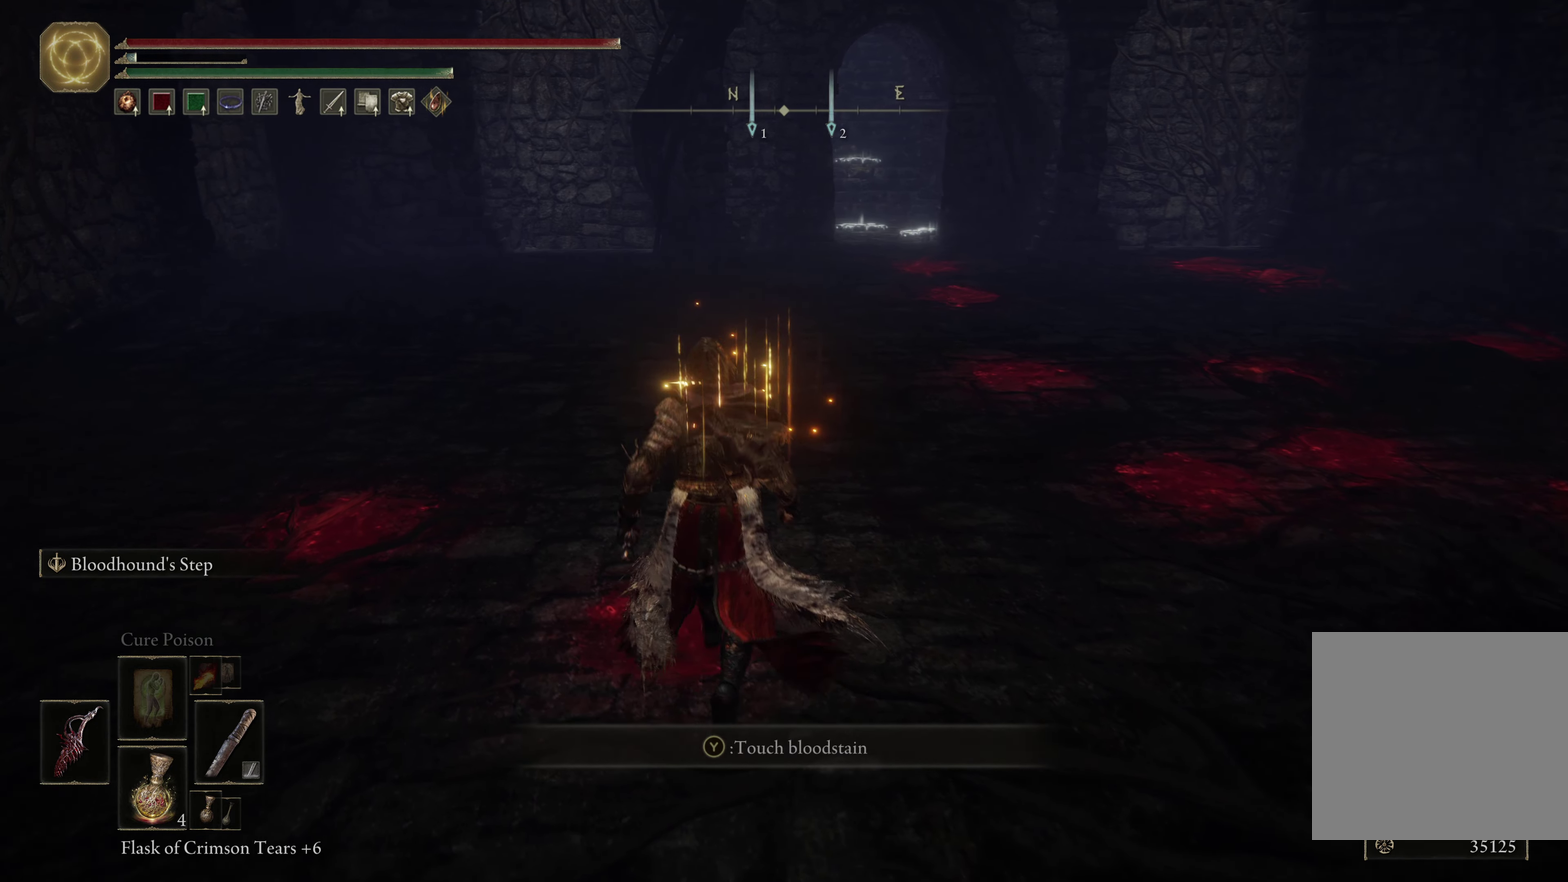
{"dt_ms": 533, "buttons": [], "left_stick": "right", "right_stick": "right", "events": [[333, "right_stick", "right"], [450, "left_stick", "right"]]}
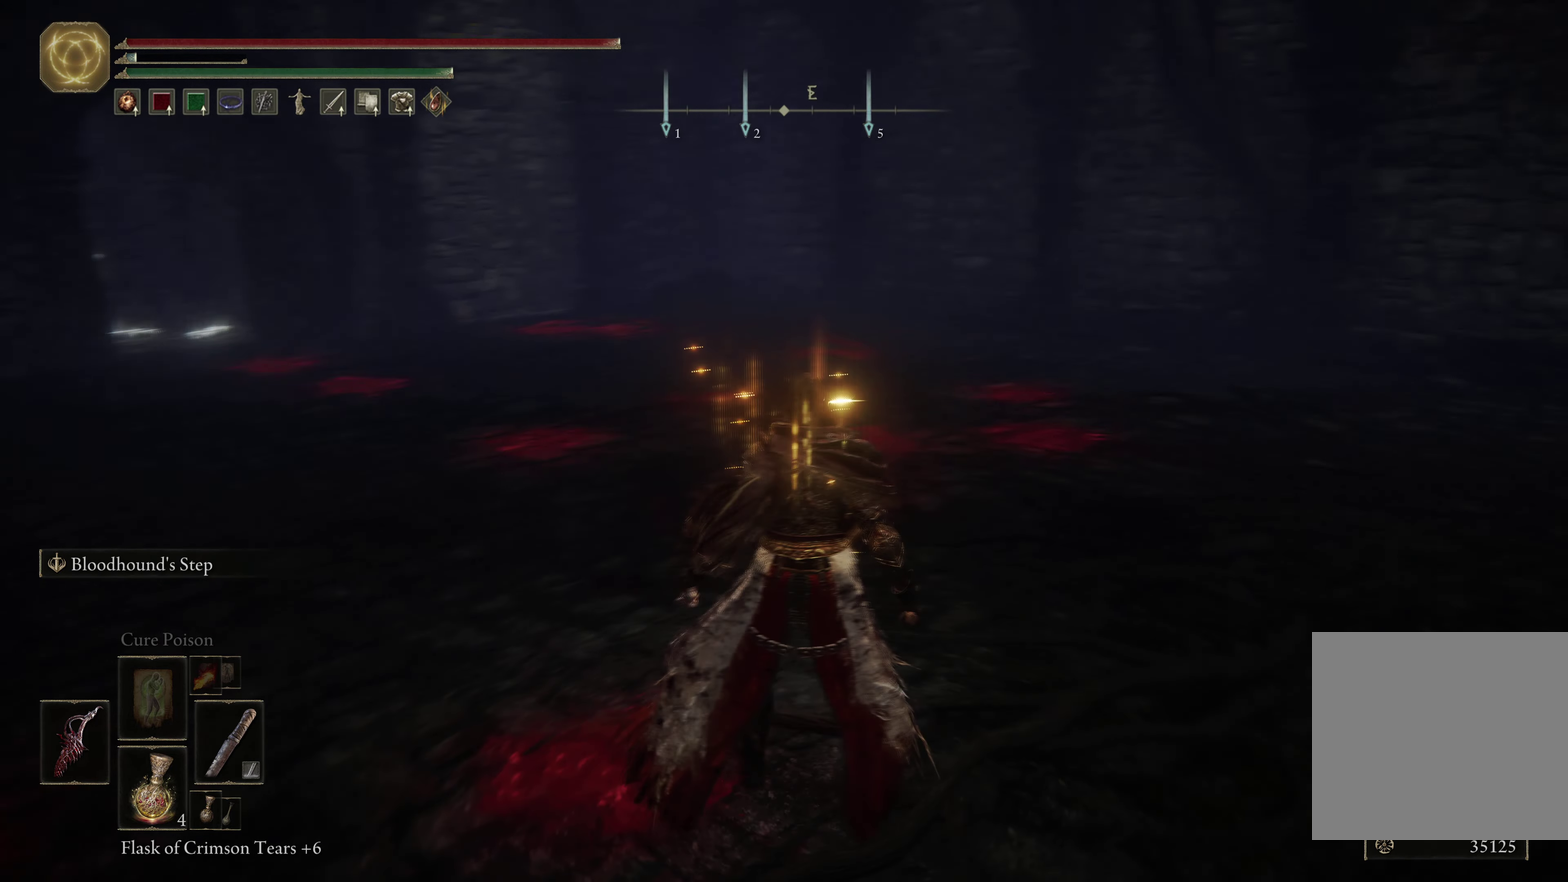
{"dt_ms": 467, "buttons": ["B"], "left_stick": "up-right", "right_stick": "center", "events": [[17, "left_stick", "up-right"], [50, "B", "down"], [150, "right_stick", "center"]]}
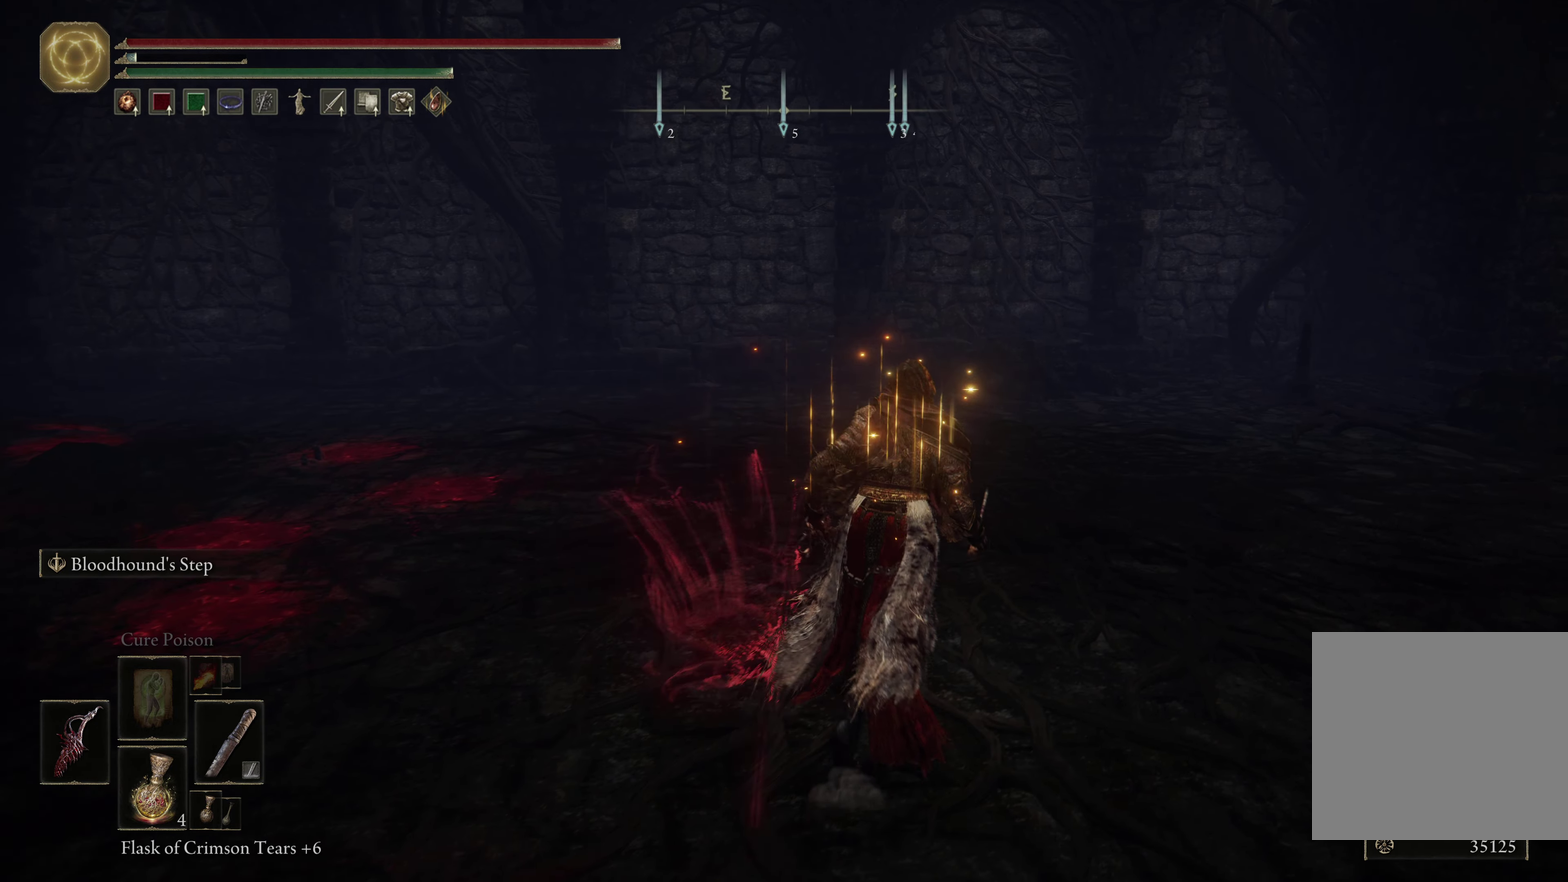
{"dt_ms": 500, "buttons": ["B"], "left_stick": "up-right", "right_stick": "right", "events": [[483, "right_stick", "right"]]}
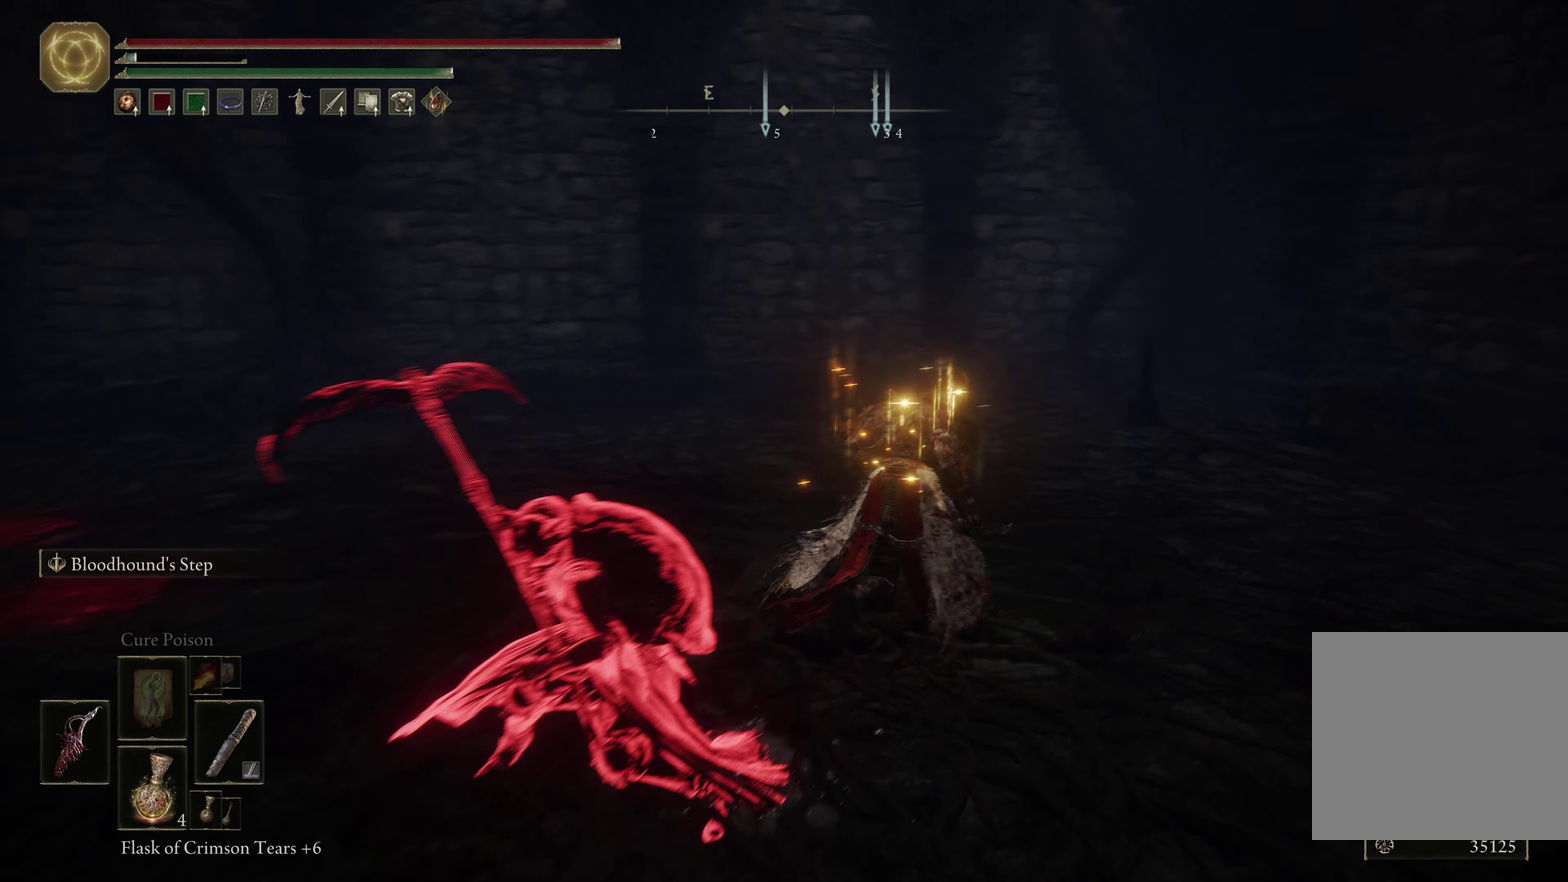
{"dt_ms": 500, "buttons": ["B"], "left_stick": "up-right", "right_stick": "center", "events": [[166, "right_stick", "center"]]}
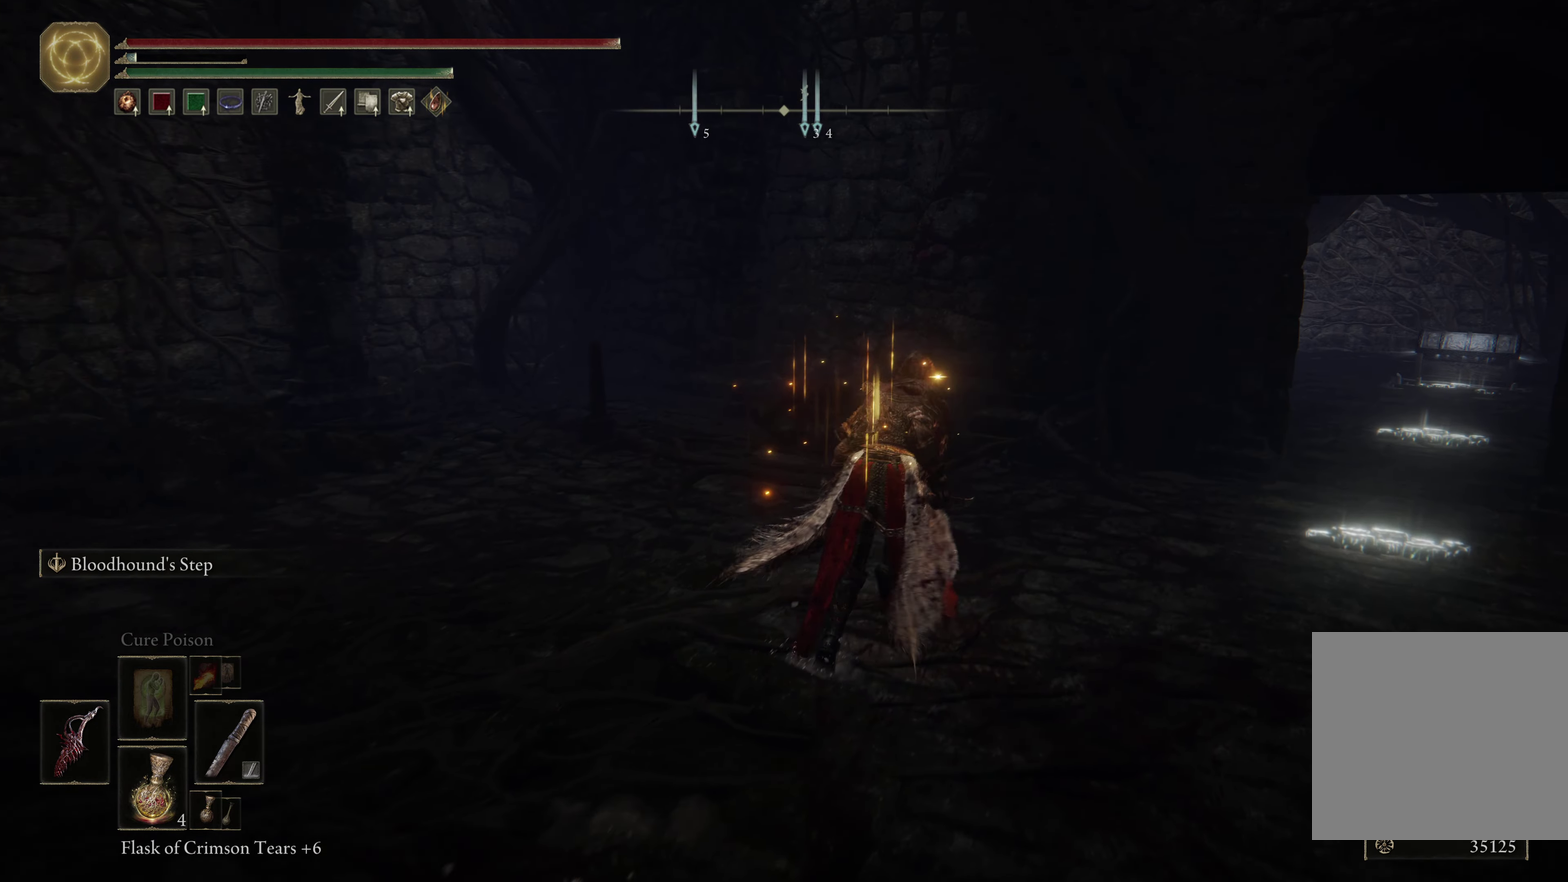
{"dt_ms": 433, "buttons": [], "left_stick": "up-right", "right_stick": "center", "events": [[350, "B", "up"]]}
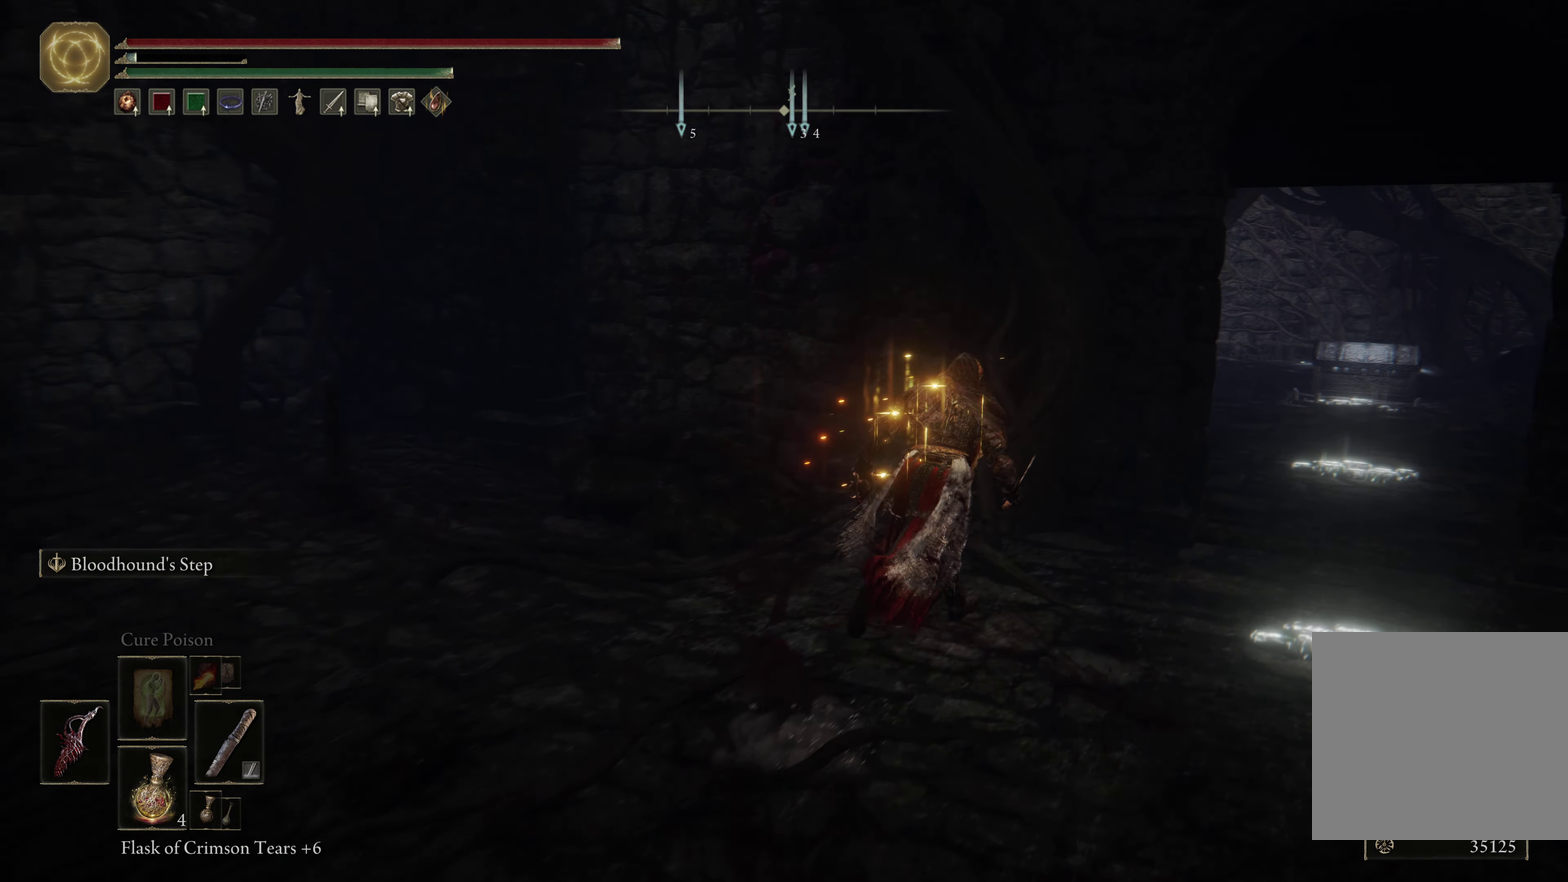
{"dt_ms": 500, "buttons": [], "left_stick": "down-left", "right_stick": "left", "events": [[200, "left_stick", "right"], [283, "left_stick", "down"], [383, "left_stick", "down-left"], [450, "right_stick", "left"]]}
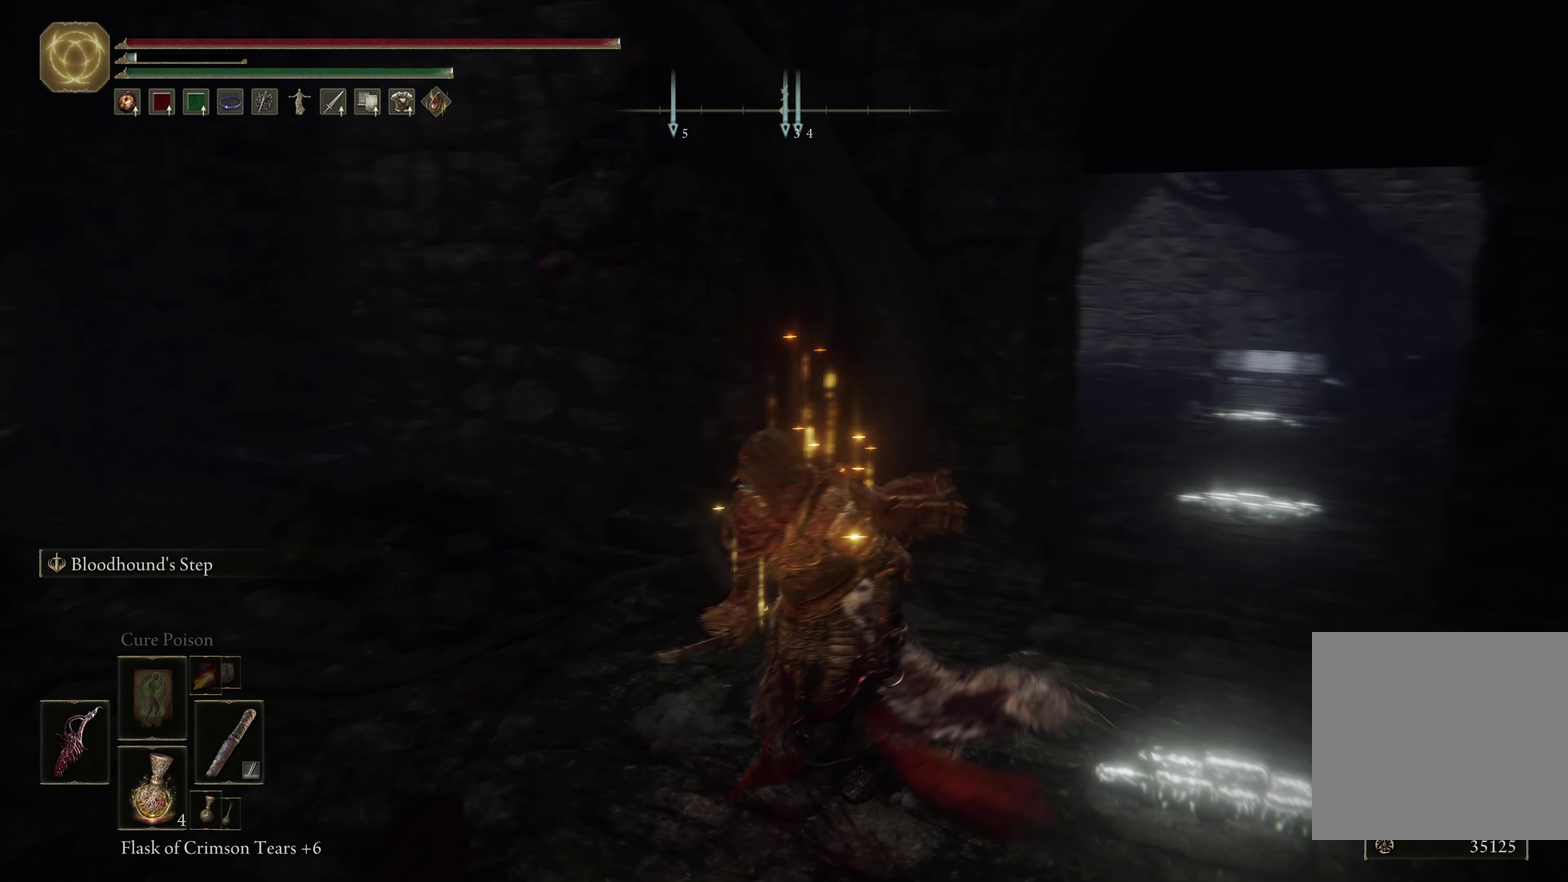
{"dt_ms": 800, "buttons": [], "left_stick": "down", "right_stick": "left", "events": [[50, "left_stick", "left"], [367, "right_stick", "center"], [583, "left_stick", "down-left"], [717, "left_stick", "down"], [733, "right_stick", "left"]]}
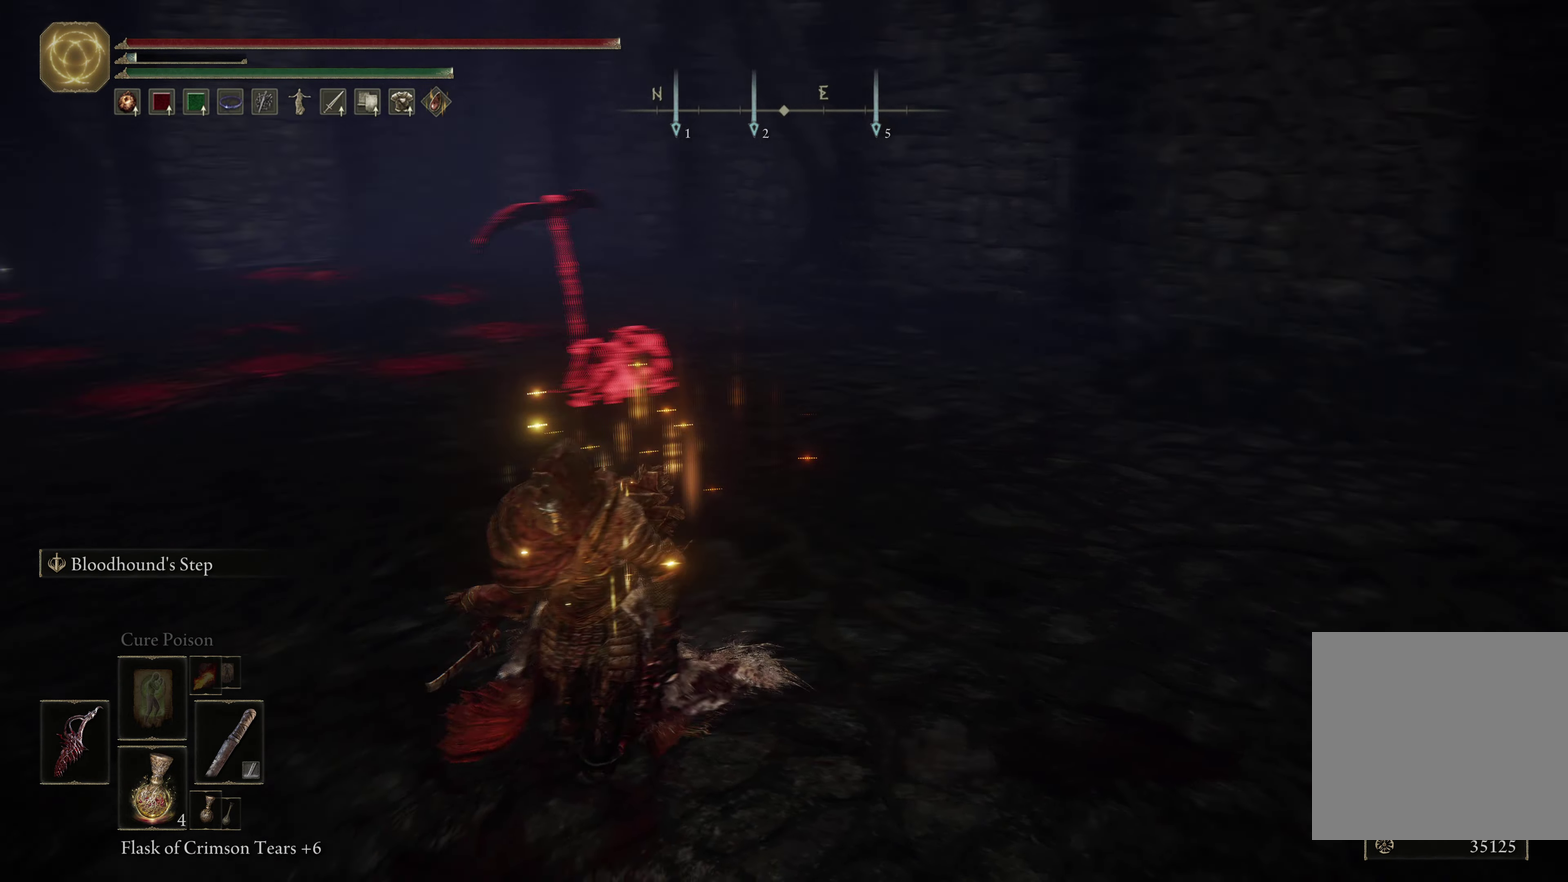
{"dt_ms": 266, "buttons": [], "left_stick": "down-left", "right_stick": "left", "events": [[149, "left_stick", "down-left"]]}
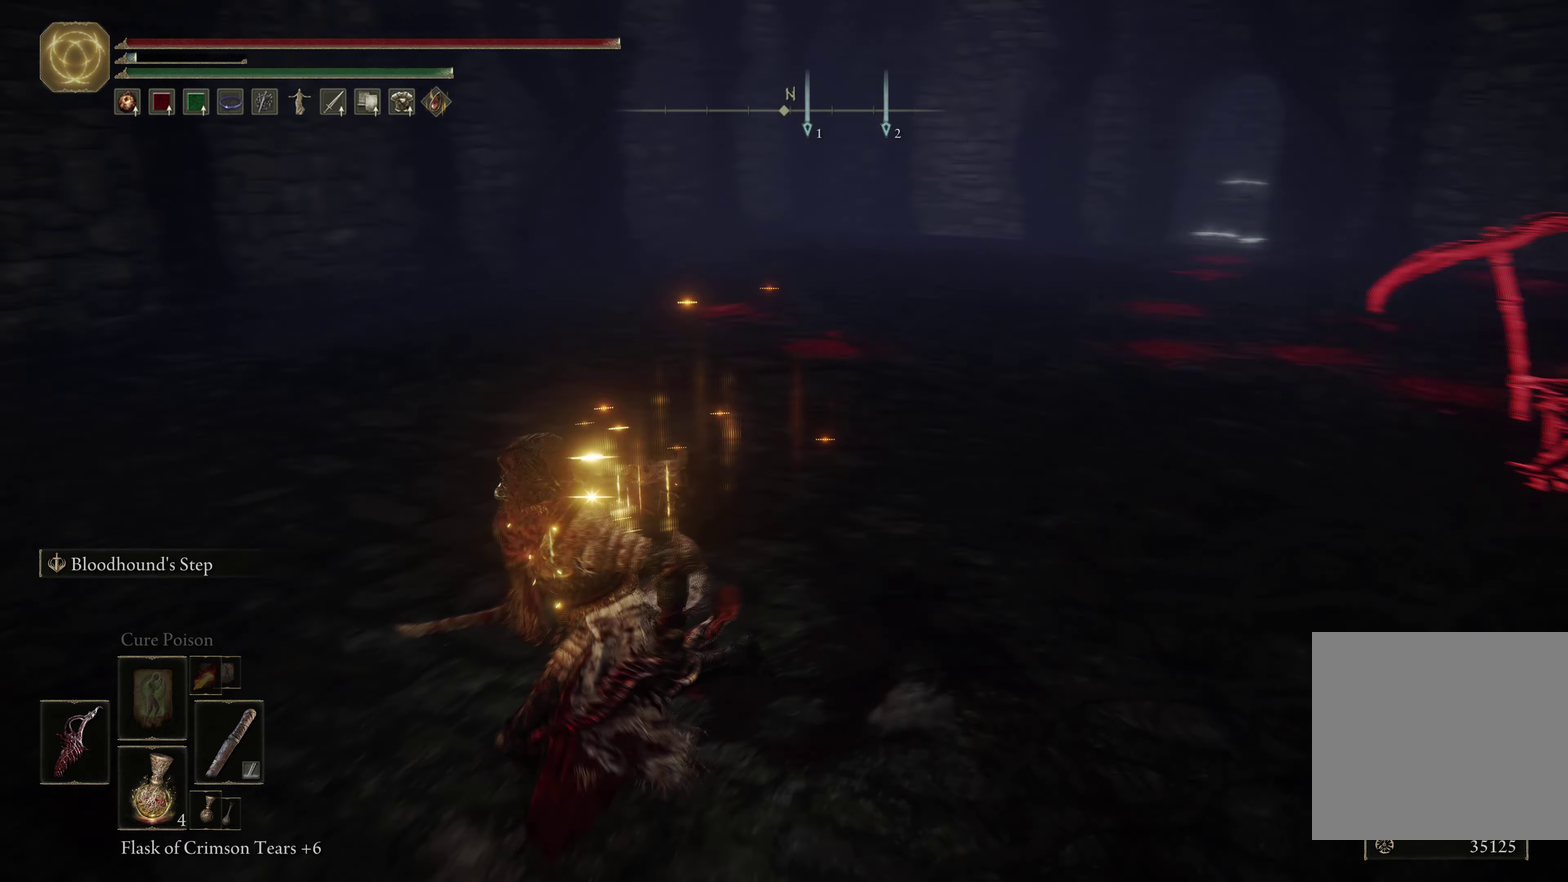
{"dt_ms": 650, "buttons": [], "left_stick": "center", "right_stick": "center", "events": [[50, "left_stick", "left"], [250, "left_stick", "up-left"], [467, "left_stick", "up"], [567, "right_stick", "center"], [583, "left_stick", "center"]]}
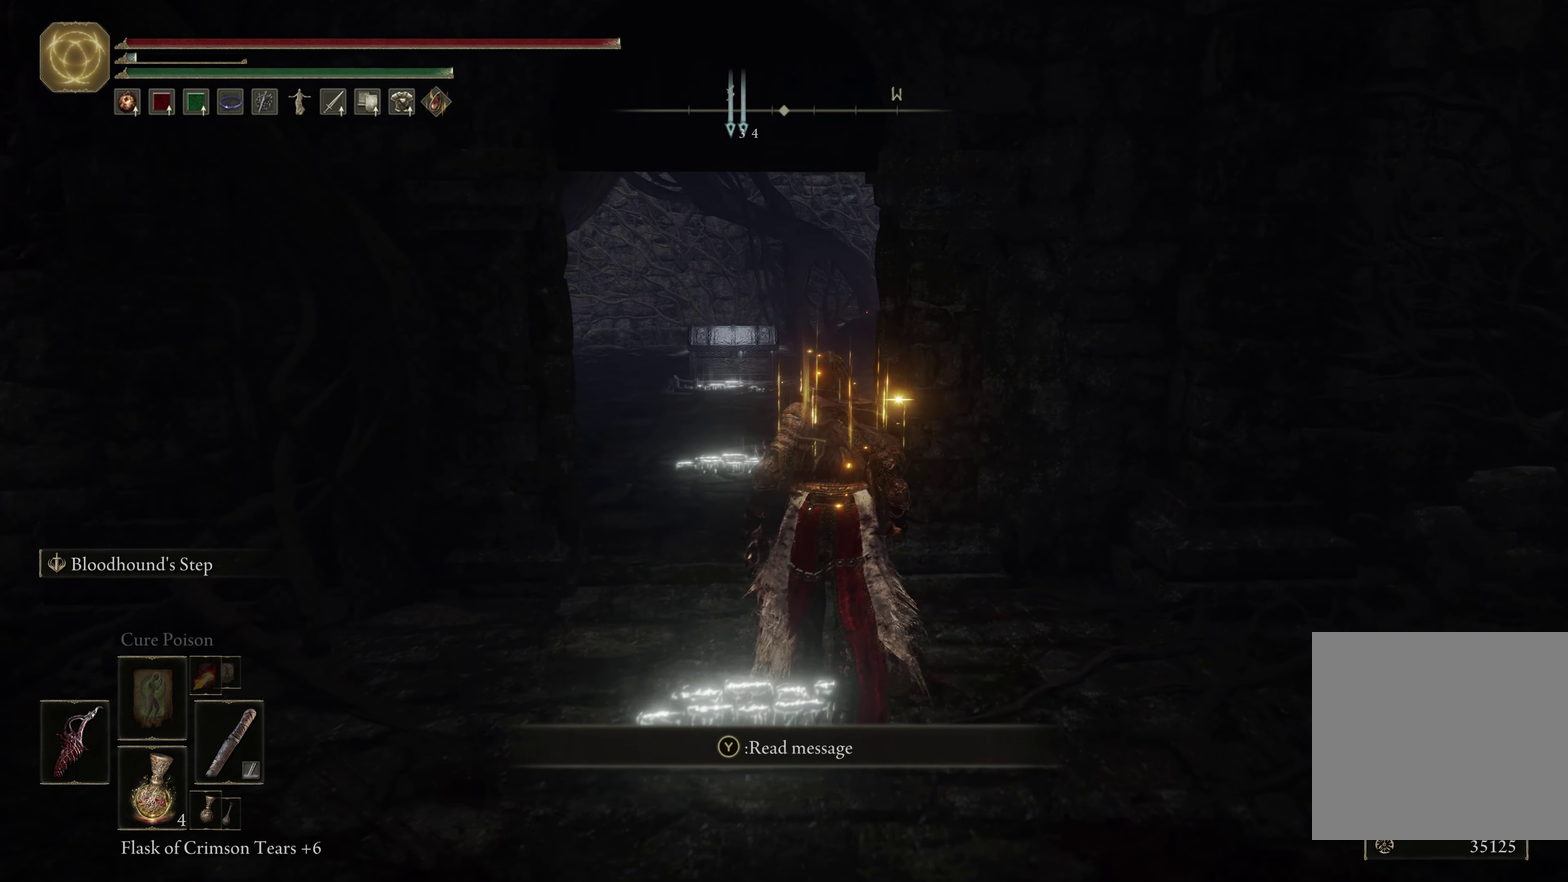
{"dt_ms": 350, "buttons": [], "left_stick": "down-left", "right_stick": "center", "events": [[283, "left_stick", "down-left"]]}
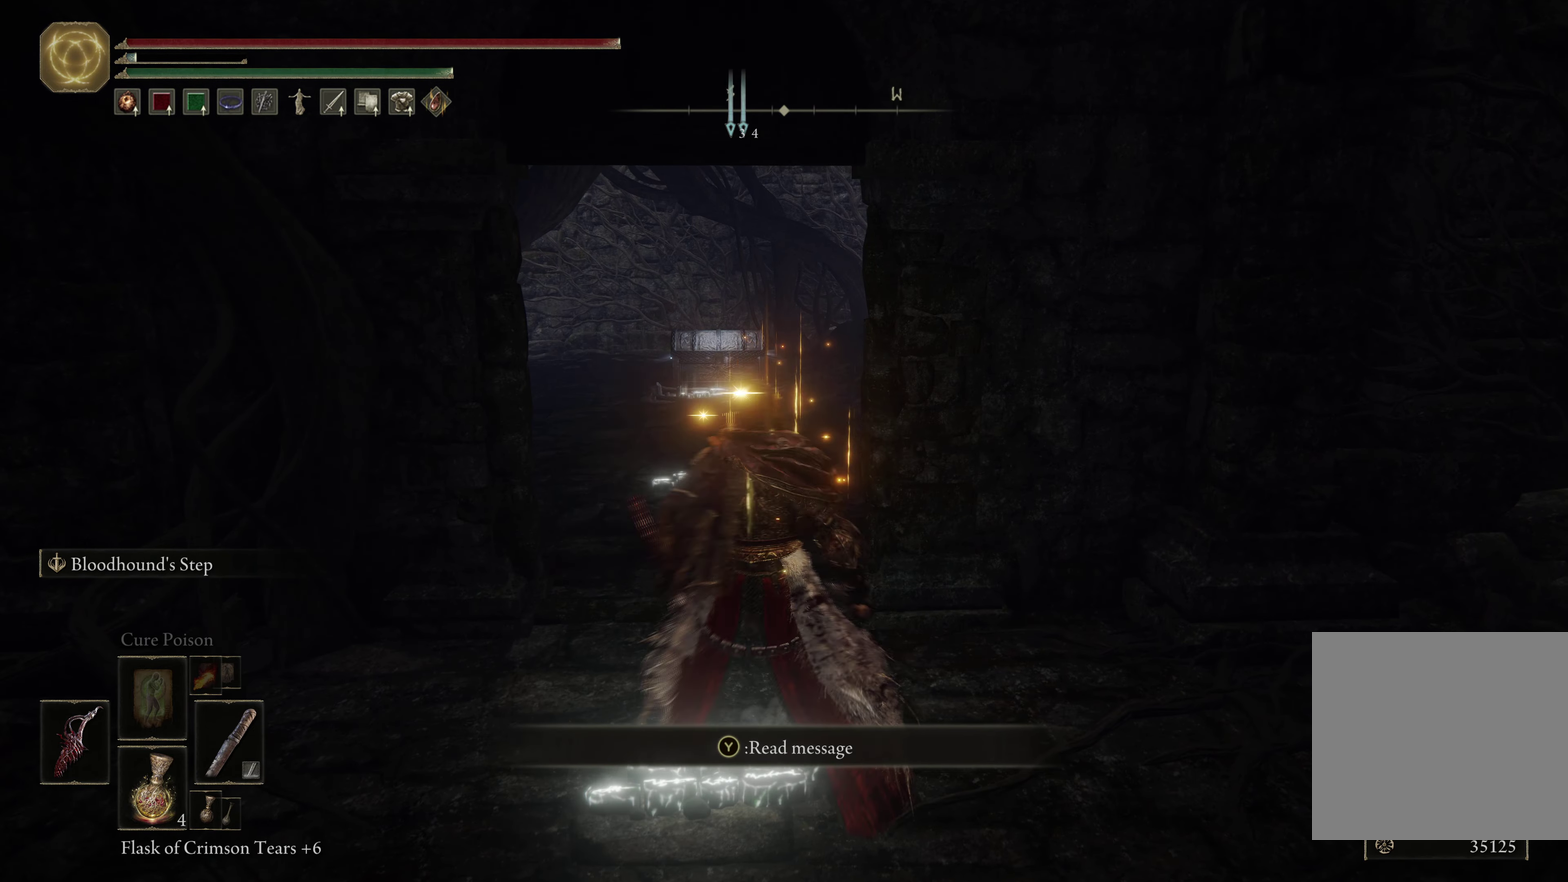
{"dt_ms": 550, "buttons": [], "left_stick": "right", "right_stick": "center"}
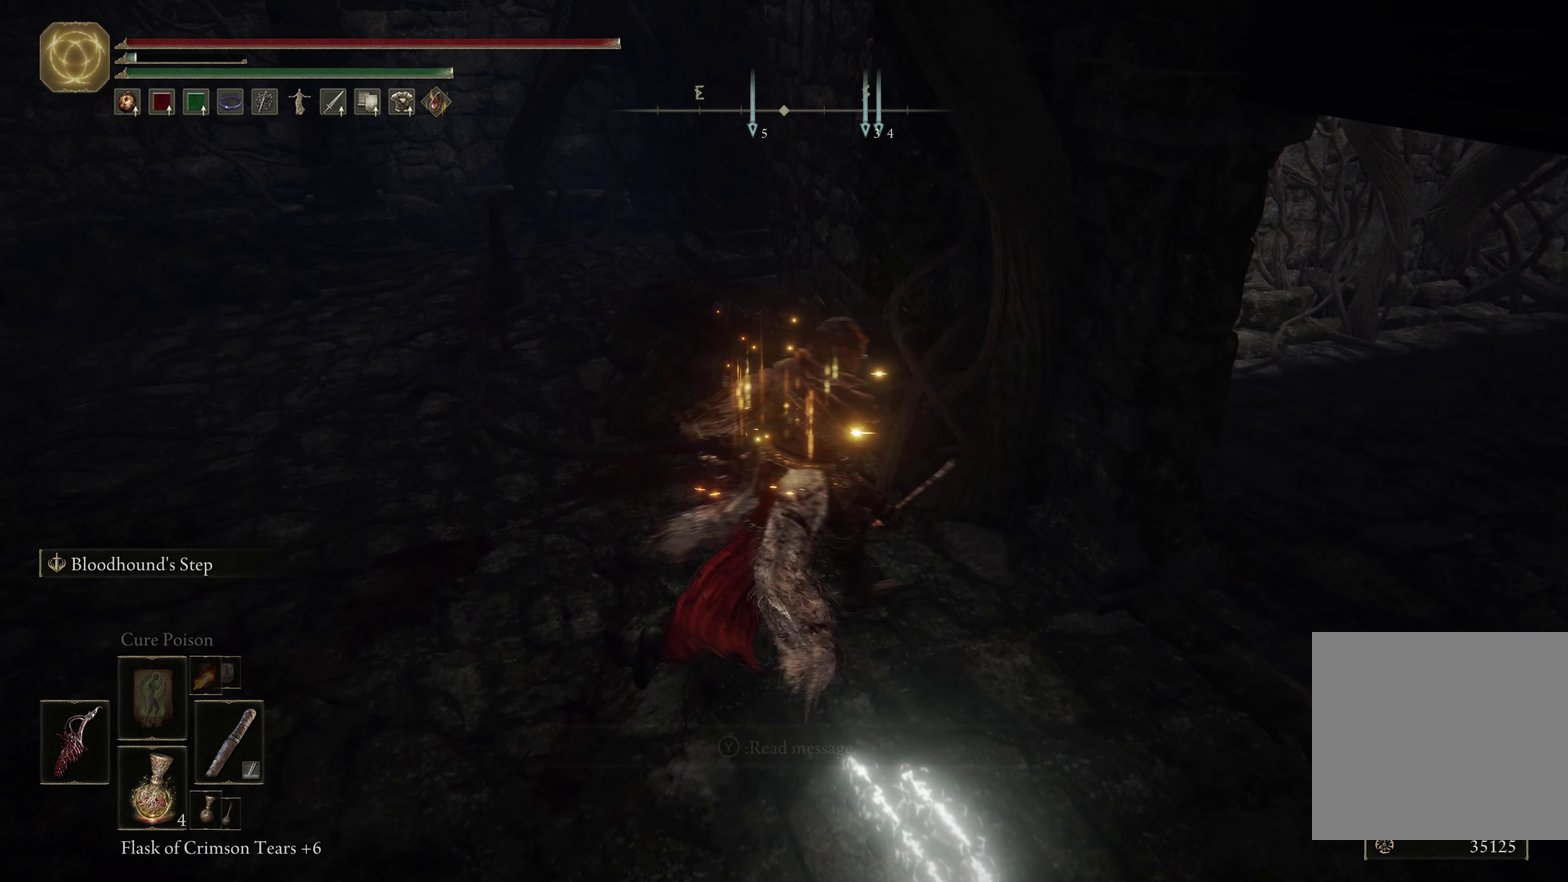
{"dt_ms": 450, "buttons": [], "left_stick": "up", "right_stick": "left"}
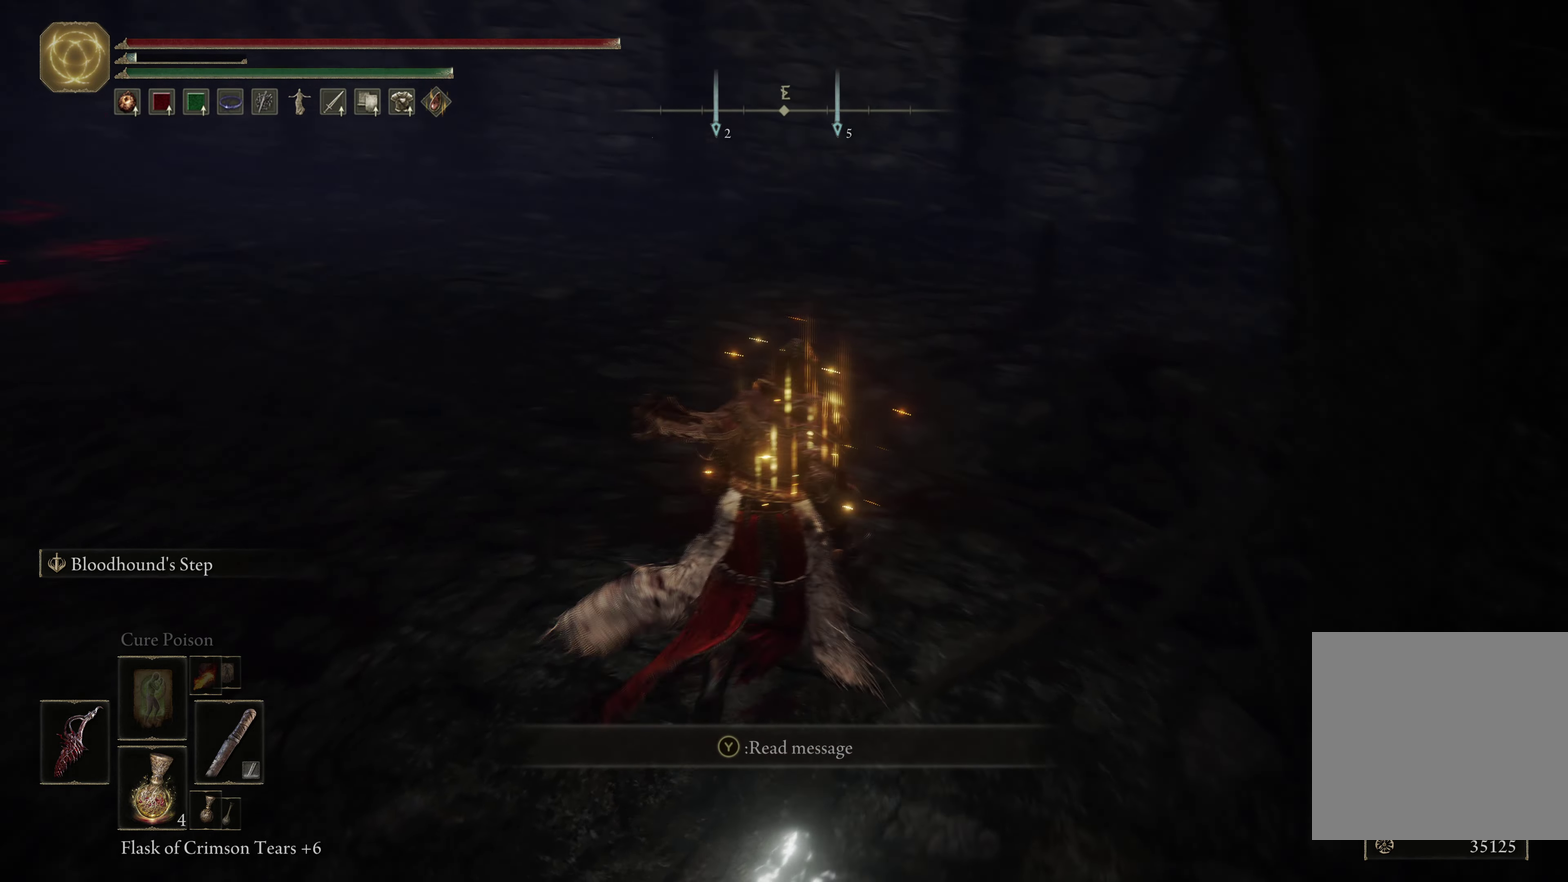
{"dt_ms": 500, "buttons": [], "left_stick": "down-left", "right_stick": "left", "events": [[133, "left_stick", "center"], [133, "right_stick", "center"], [433, "right_stick", "left"], [450, "left_stick", "down-left"]]}
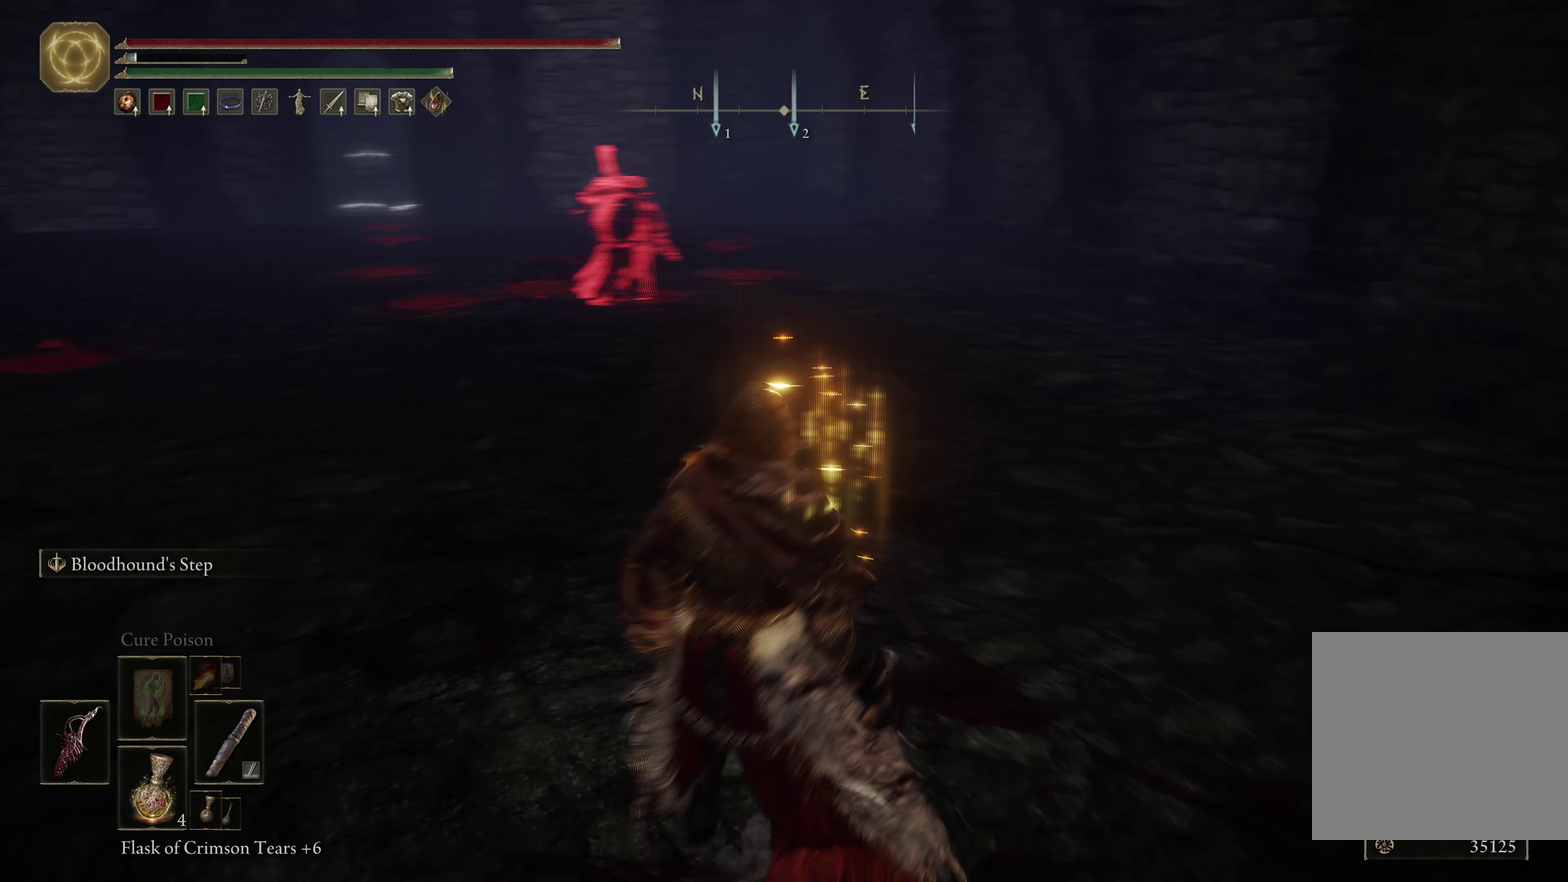
{"dt_ms": 250, "buttons": [], "left_stick": "left", "right_stick": "left", "events": [[217, "left_stick", "left"]]}
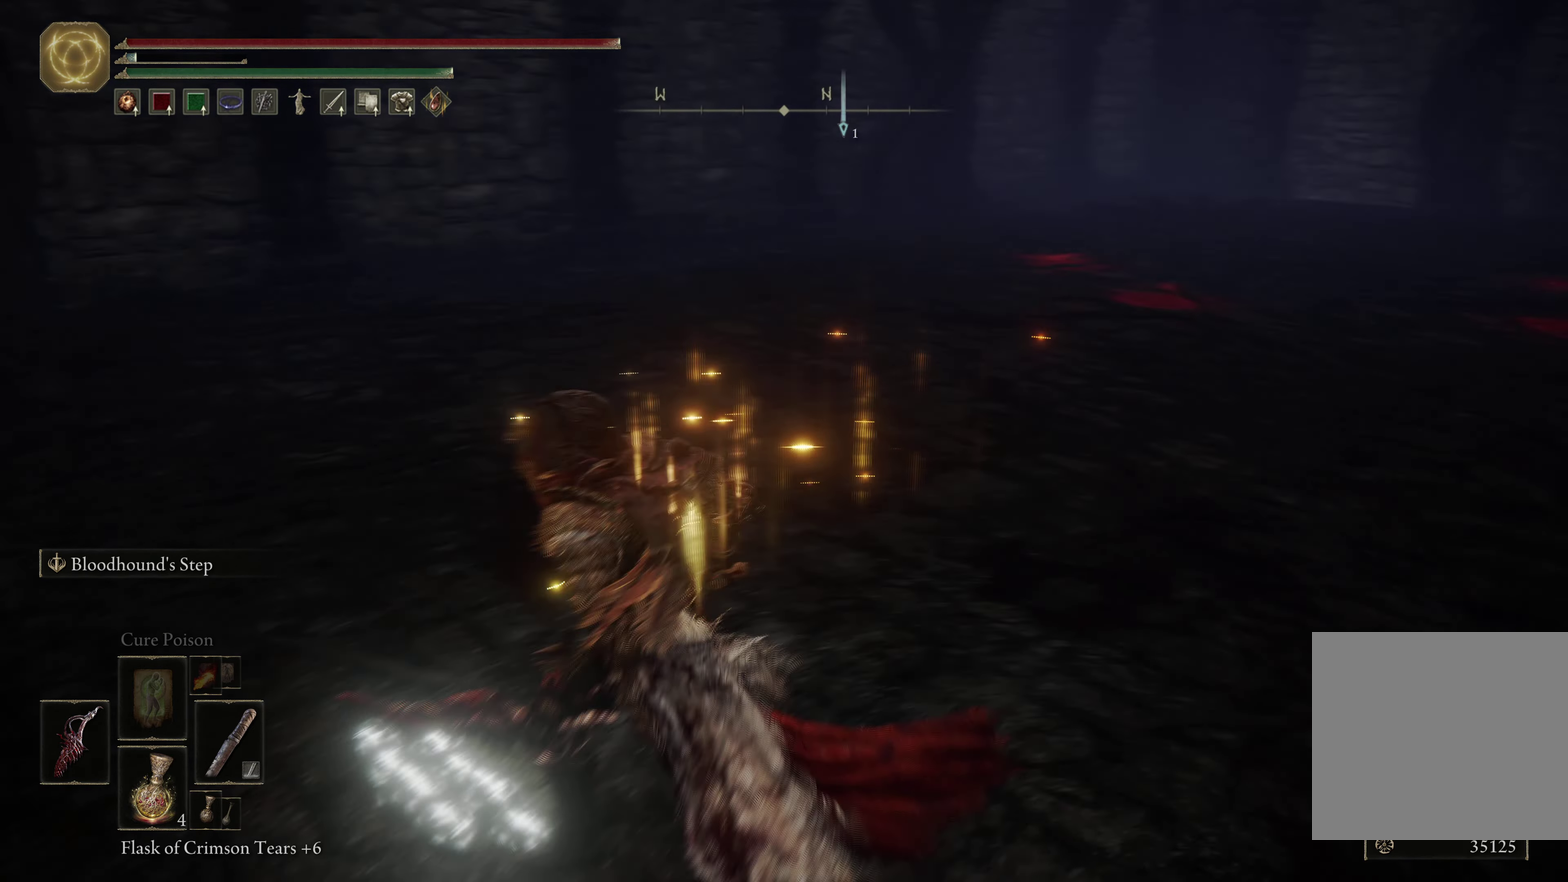
{"dt_ms": 750, "buttons": [], "left_stick": "up-left", "right_stick": "center", "events": [[17, "left_stick", "up-left"], [183, "left_stick", "up"], [400, "right_stick", "center"], [450, "left_stick", "up-left"]]}
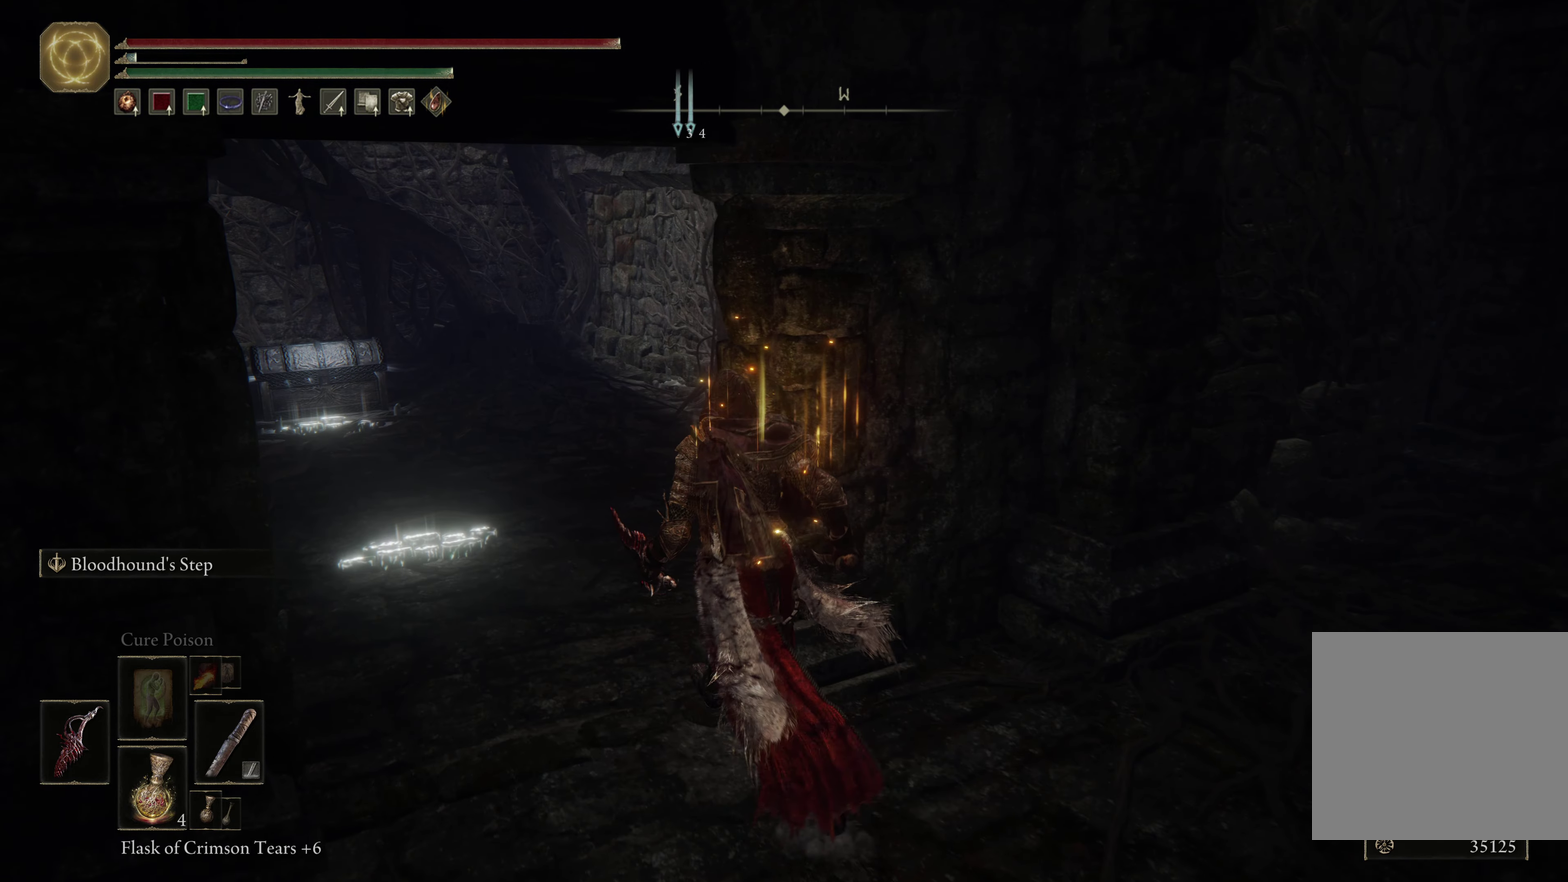
{"dt_ms": 650, "buttons": [], "left_stick": "up", "right_stick": "down-left", "events": [[633, "left_stick", "up"], [650, "right_stick", "down-left"]]}
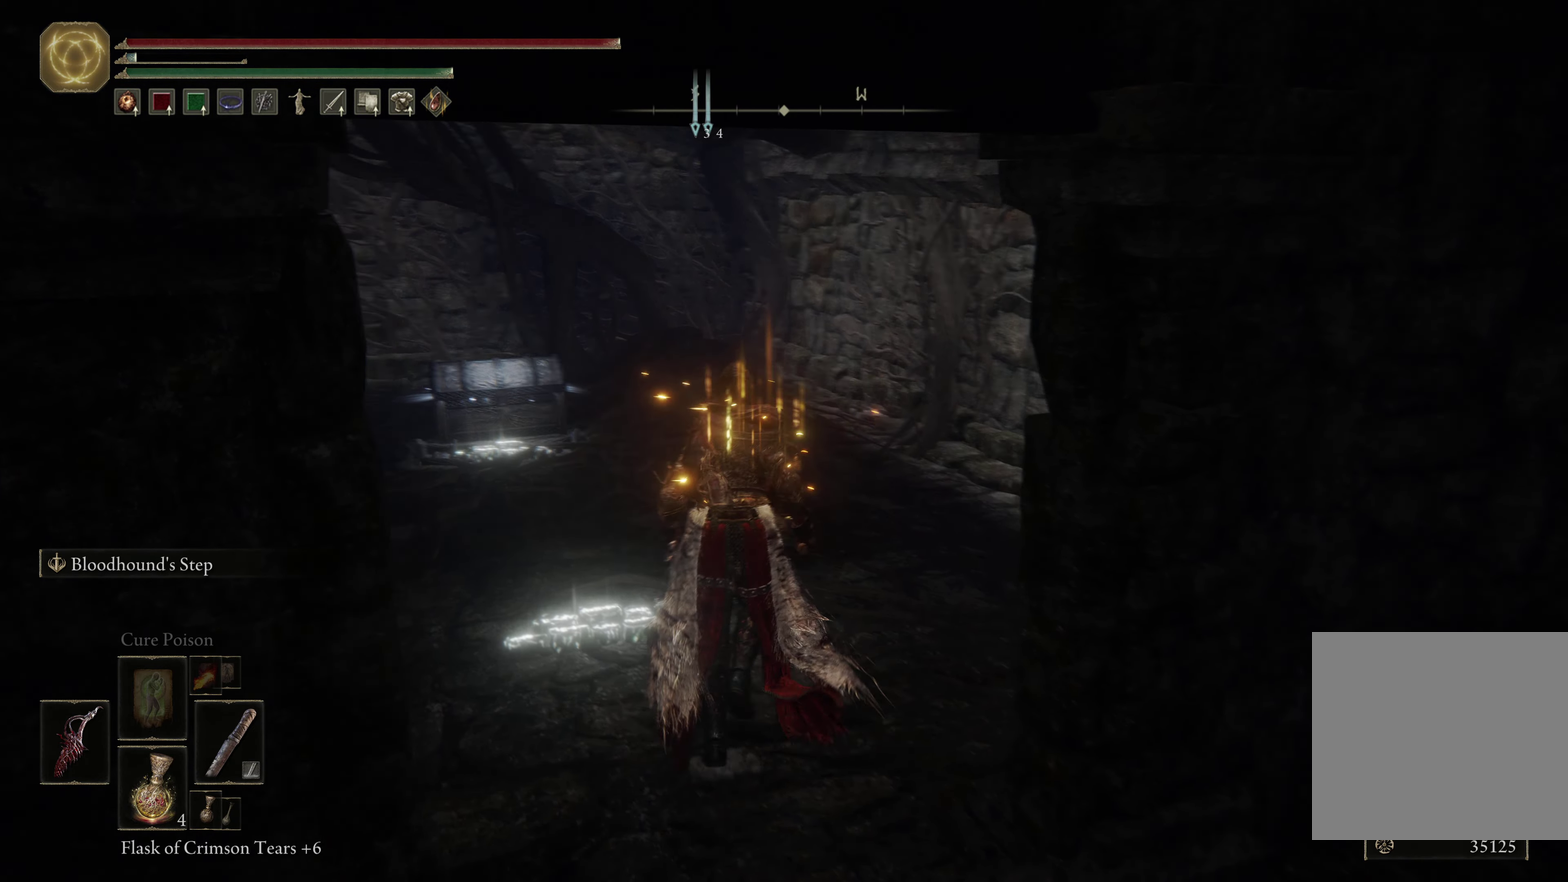
{"dt_ms": 350, "buttons": [], "left_stick": "up", "right_stick": "center", "events": [[283, "right_stick", "center"]]}
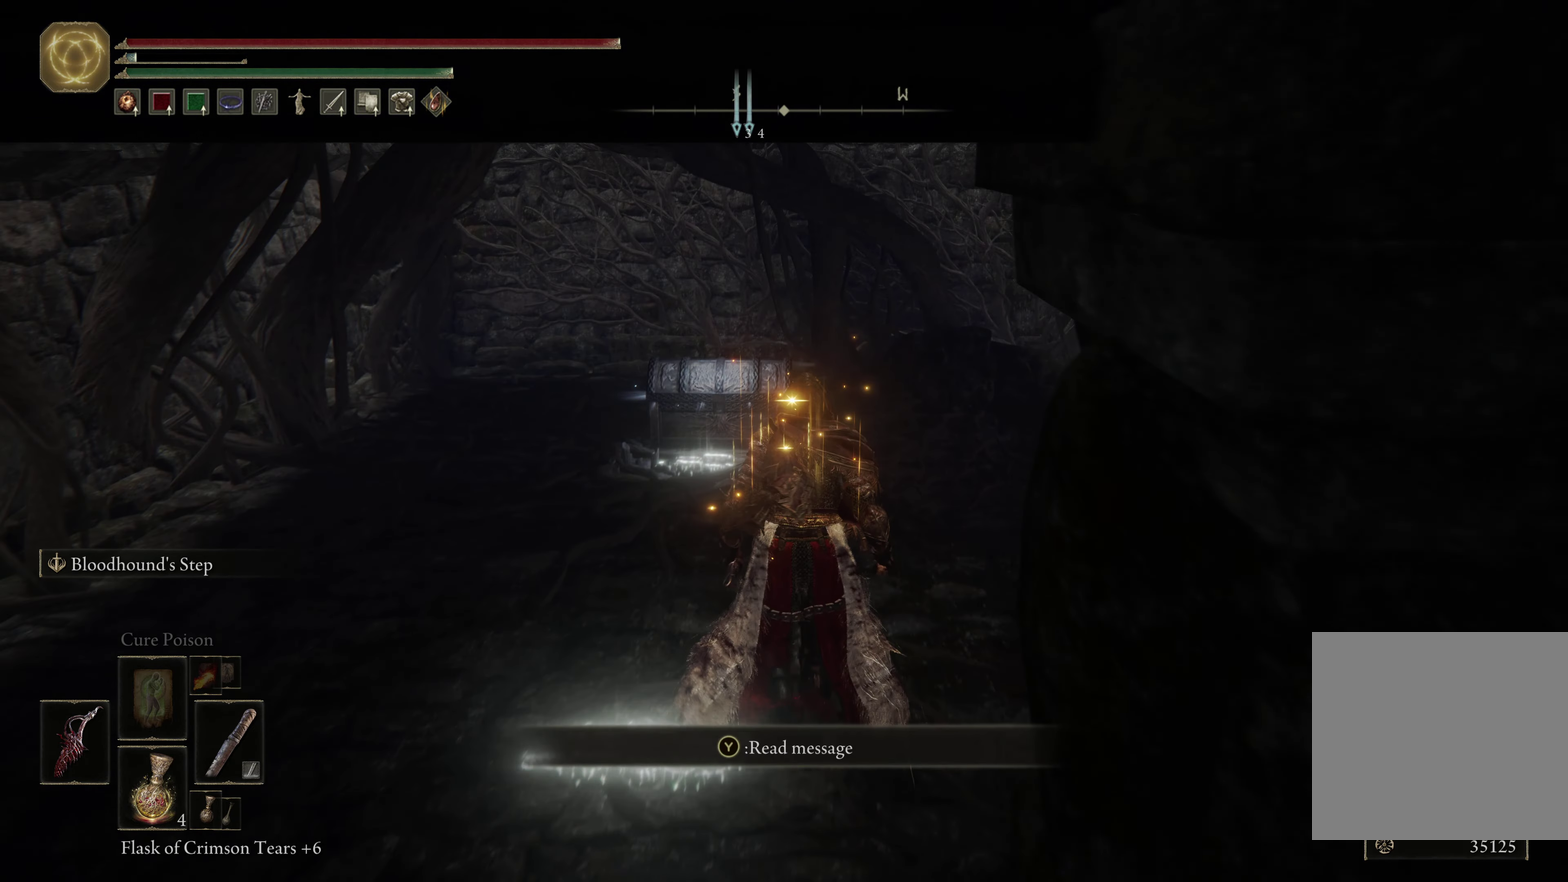
{"dt_ms": 634, "buttons": [], "left_stick": "center", "right_stick": "center", "events": [[167, "left_stick", "up-left"], [450, "left_stick", "up"], [634, "left_stick", "center"]]}
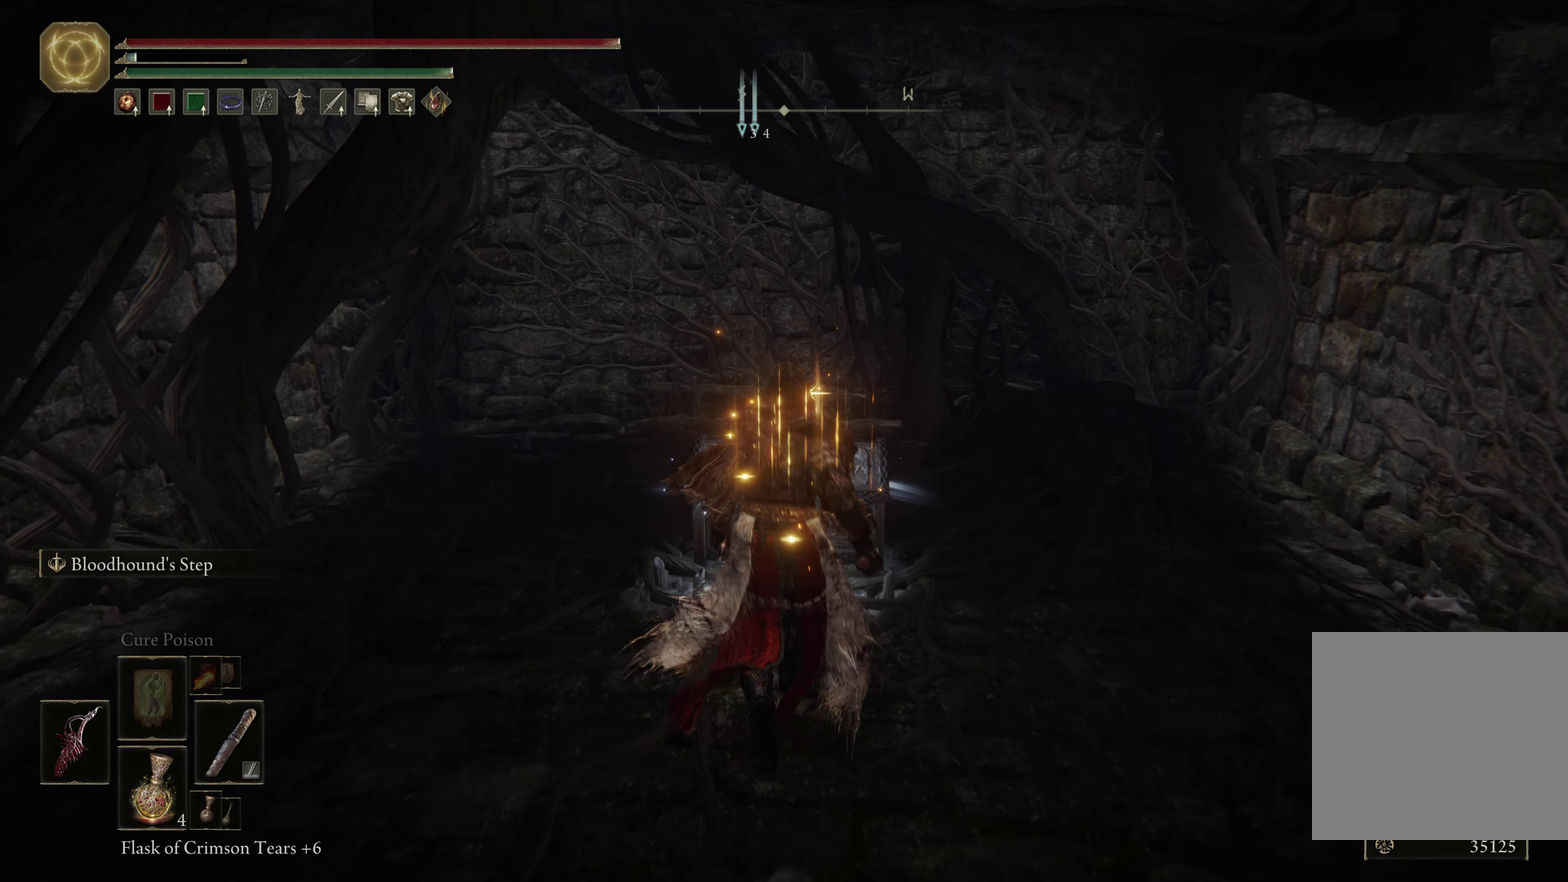
{"dt_ms": 366, "buttons": [], "left_stick": "down-left", "right_stick": "down-left", "events": [[216, "left_stick", "down"], [216, "right_stick", "down-left"], [316, "left_stick", "down-left"]]}
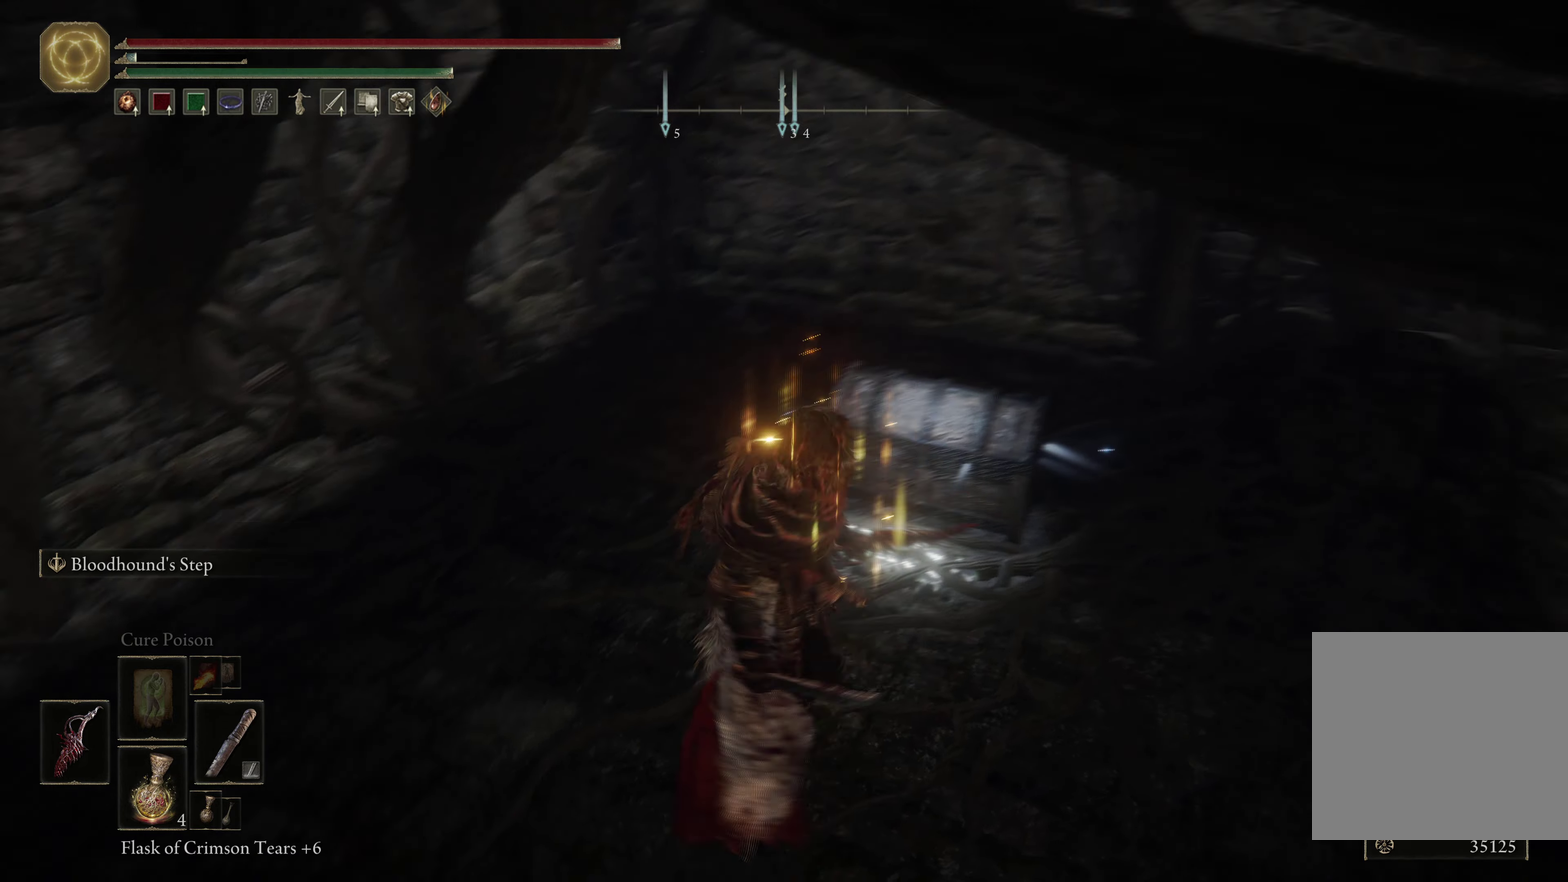
{"dt_ms": 434, "buttons": [], "left_stick": "up-left", "right_stick": "center", "events": [[84, "right_stick", "left"], [267, "left_stick", "left"], [334, "right_stick", "center"], [434, "left_stick", "up-left"]]}
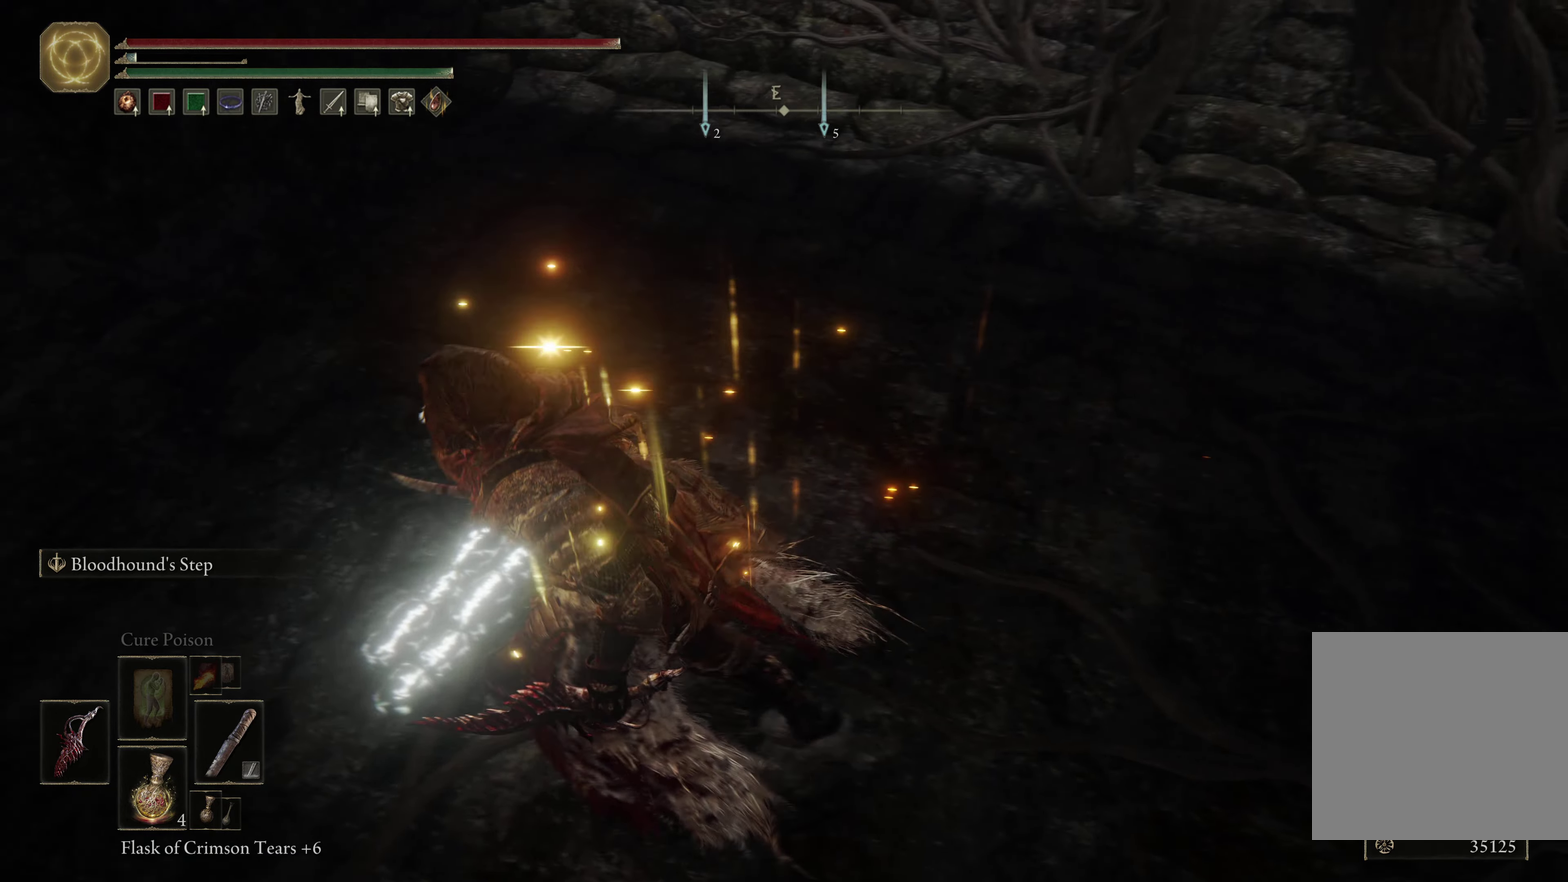
{"dt_ms": 566, "buttons": [], "left_stick": "center", "right_stick": "center", "events": [[66, "left_stick", "up"], [183, "Y", "down"], [200, "left_stick", "center"], [316, "Y", "up"]]}
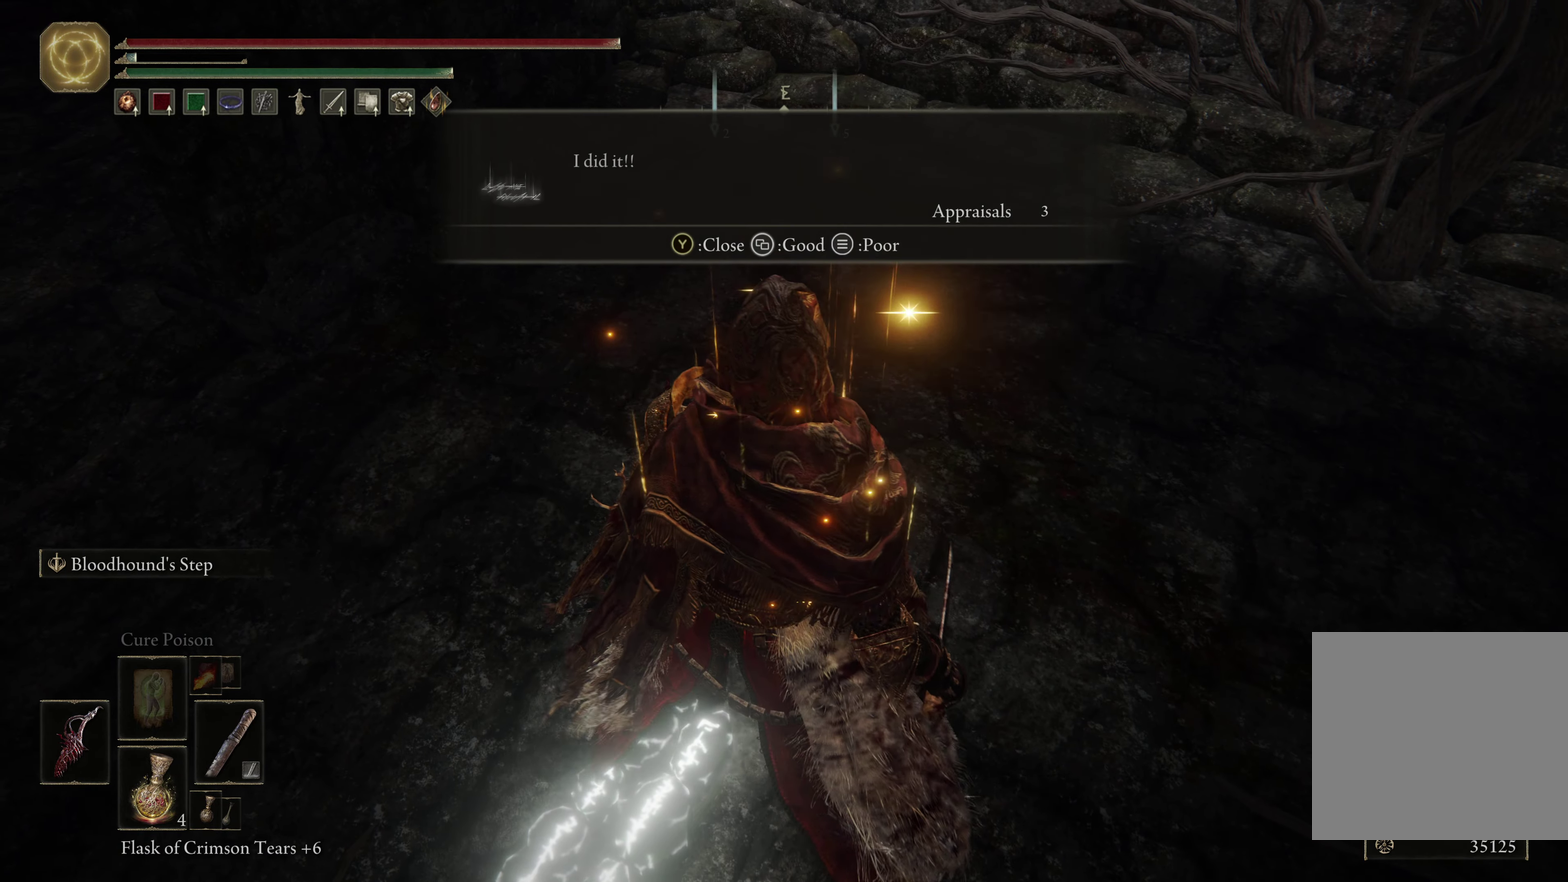
{"dt_ms": 434, "buttons": [], "left_stick": "up-right", "right_stick": "right", "events": [[217, "right_stick", "right"], [334, "left_stick", "right"], [417, "left_stick", "up-right"]]}
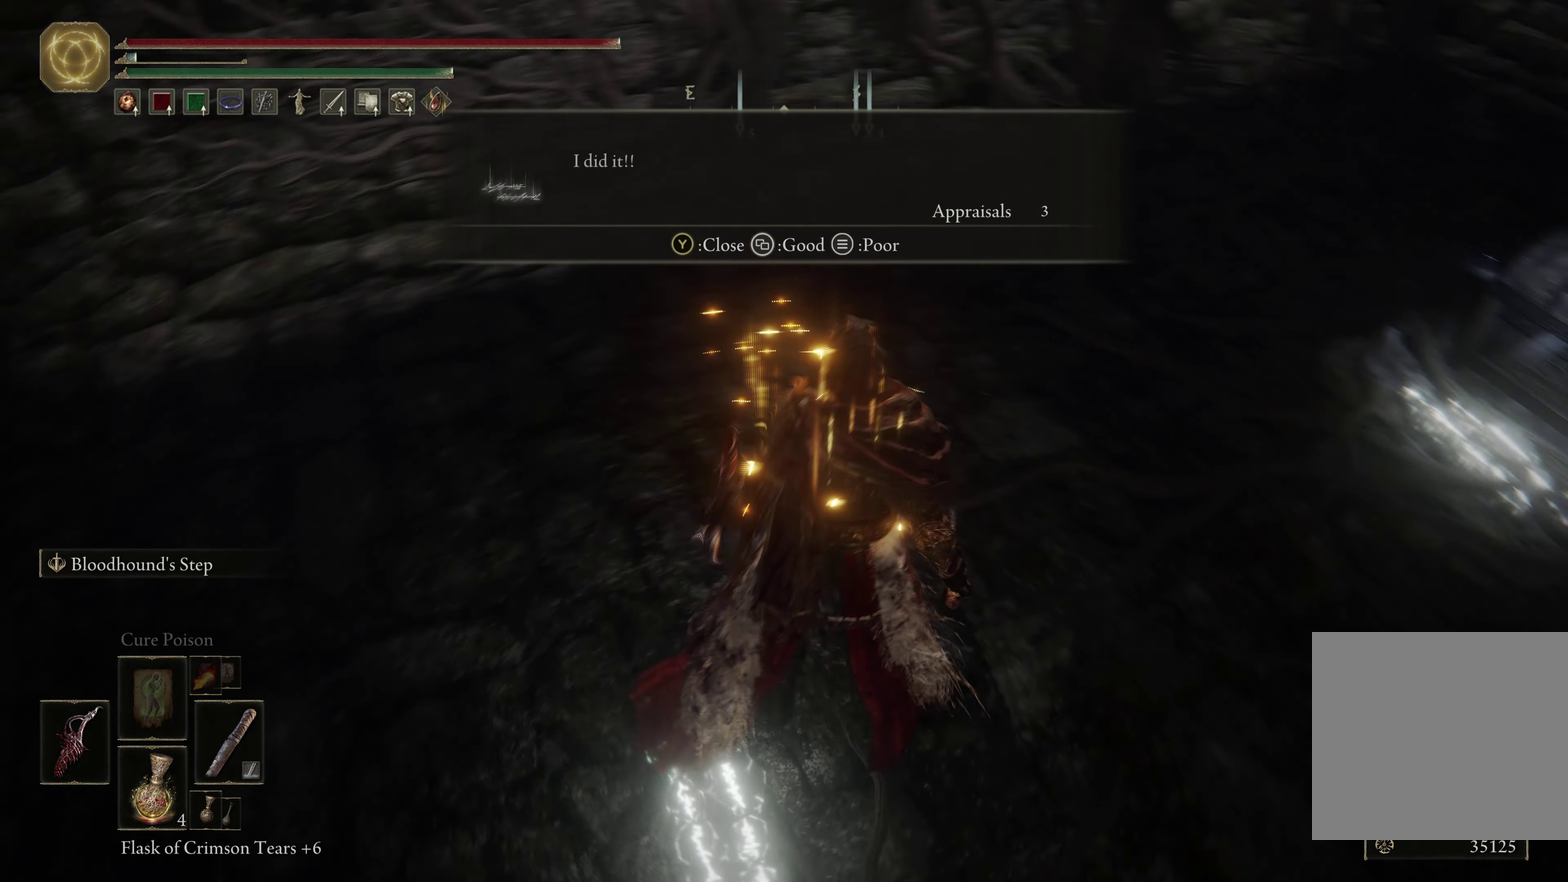
{"dt_ms": 800, "buttons": [], "left_stick": "left", "right_stick": "center", "events": [[133, "right_stick", "center"], [433, "L1", "down"], [583, "L1", "up"], [583, "left_stick", "up"], [633, "left_stick", "up-left"], [733, "left_stick", "left"]]}
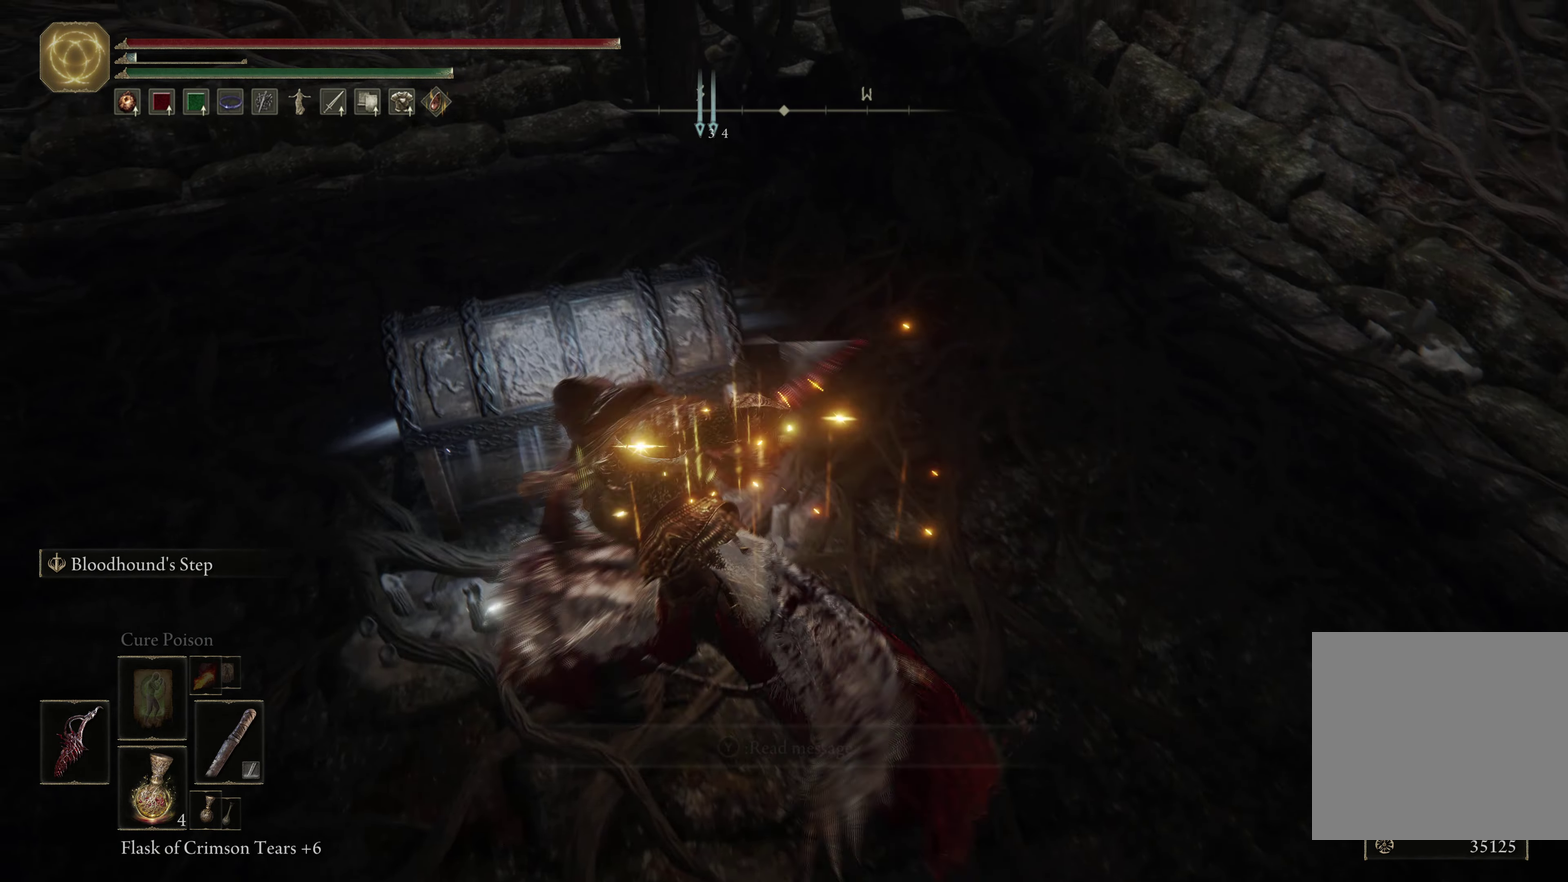
{"dt_ms": 266, "buttons": [], "left_stick": "up", "right_stick": "center", "events": [[16, "left_stick", "up-left"], [16, "right_stick", "left"], [116, "L1", "down"], [116, "left_stick", "up"], [133, "right_stick", "center"], [233, "L1", "up"]]}
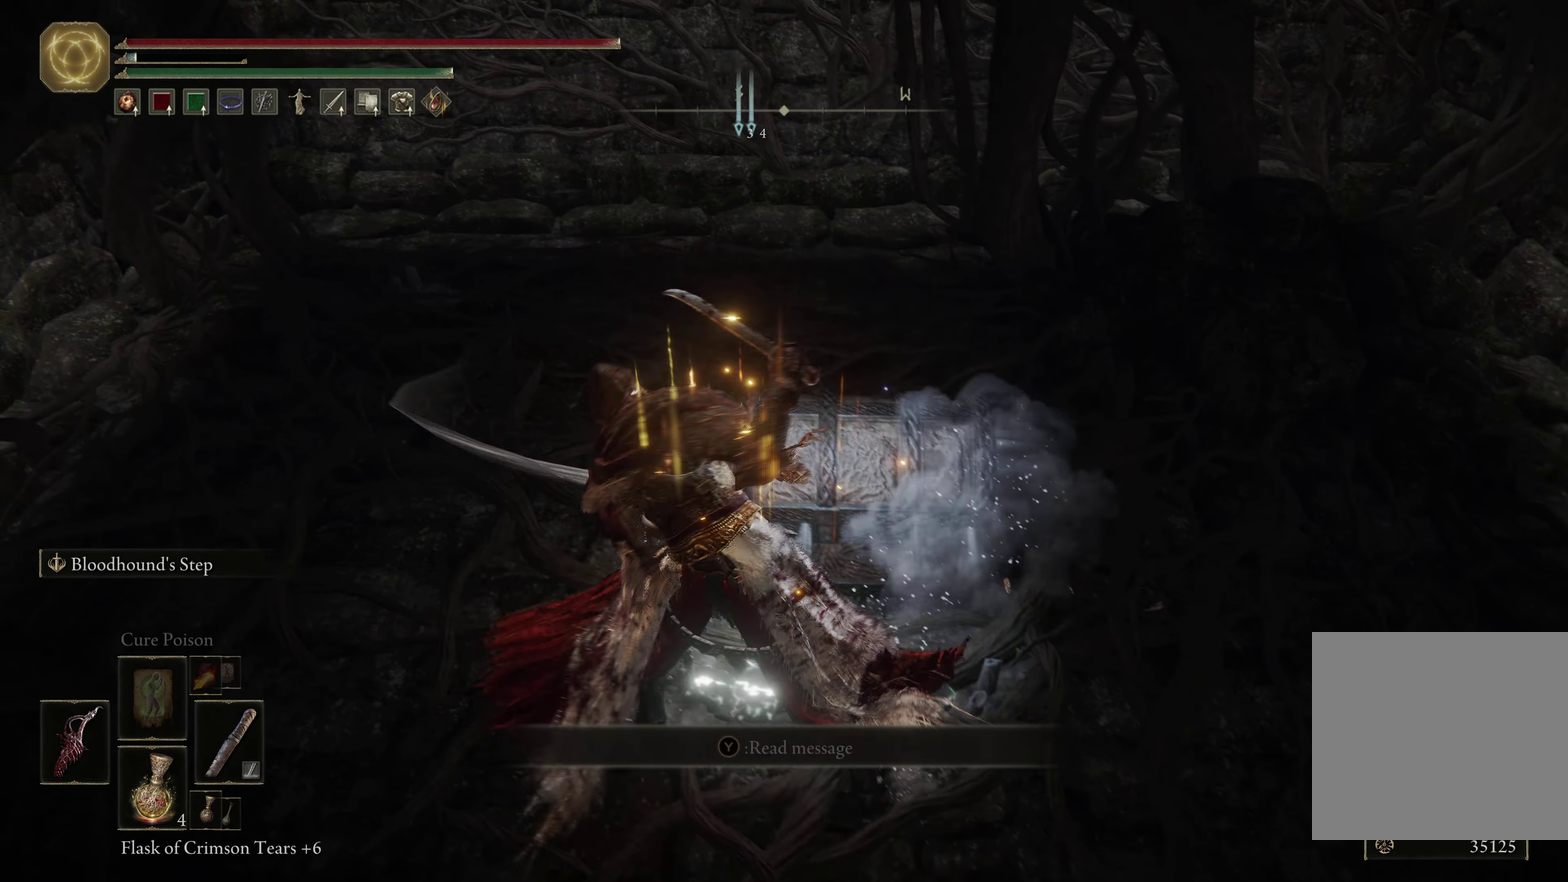
{"dt_ms": 634, "buttons": [], "left_stick": "center", "right_stick": "center", "events": [[34, "left_stick", "up-right"], [67, "L1", "down"], [200, "L1", "up"], [200, "left_stick", "up"], [367, "left_stick", "up-right"], [434, "left_stick", "up"], [600, "left_stick", "center"]]}
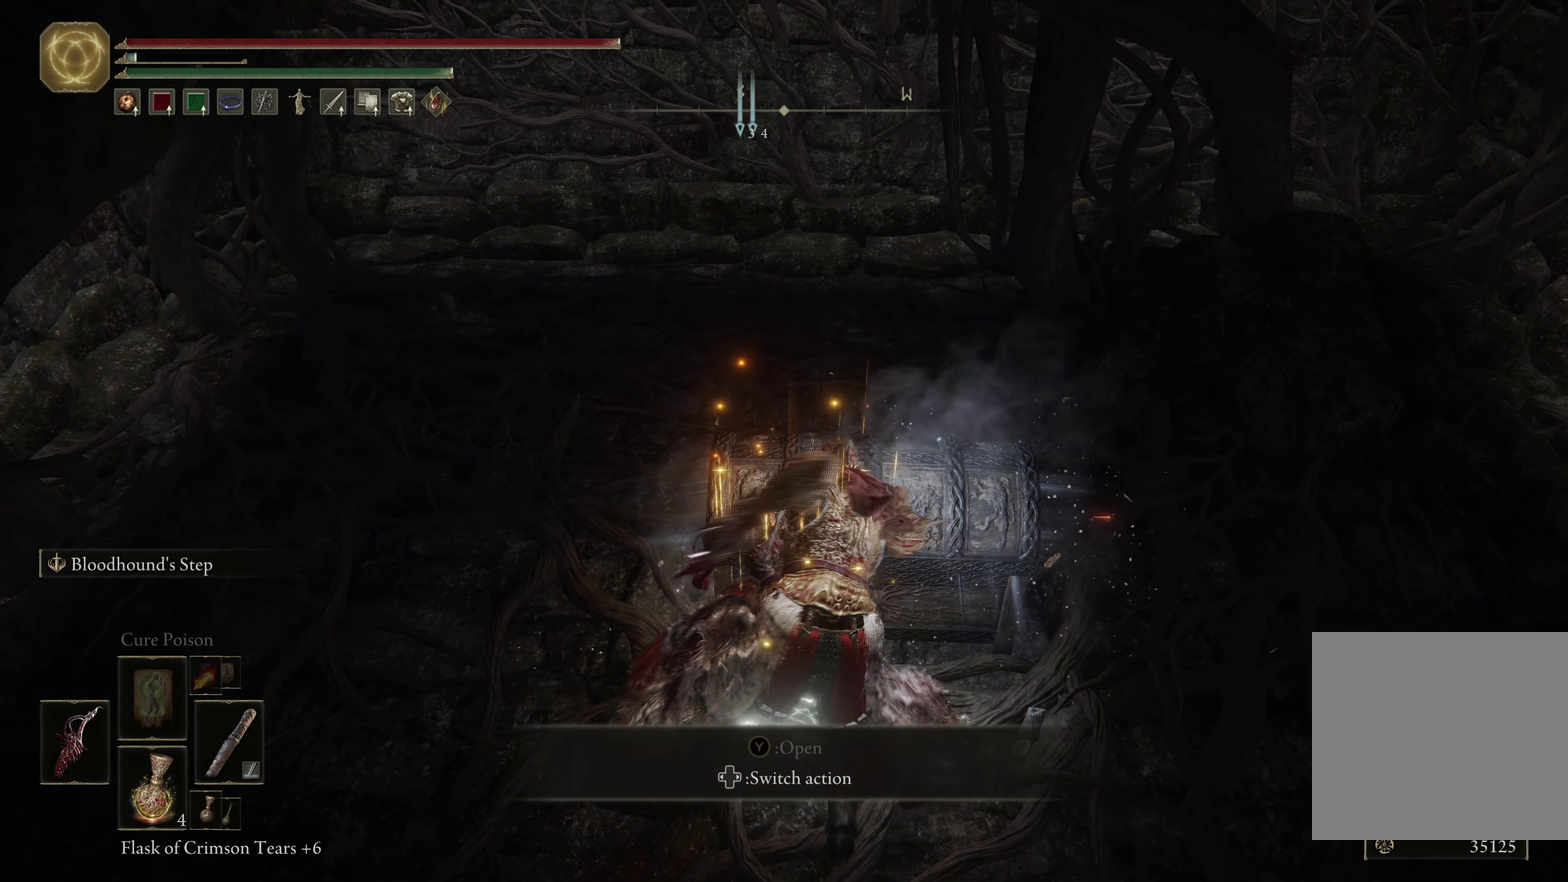
{"dt_ms": 366, "buttons": [], "left_stick": "center", "right_stick": "center", "events": []}